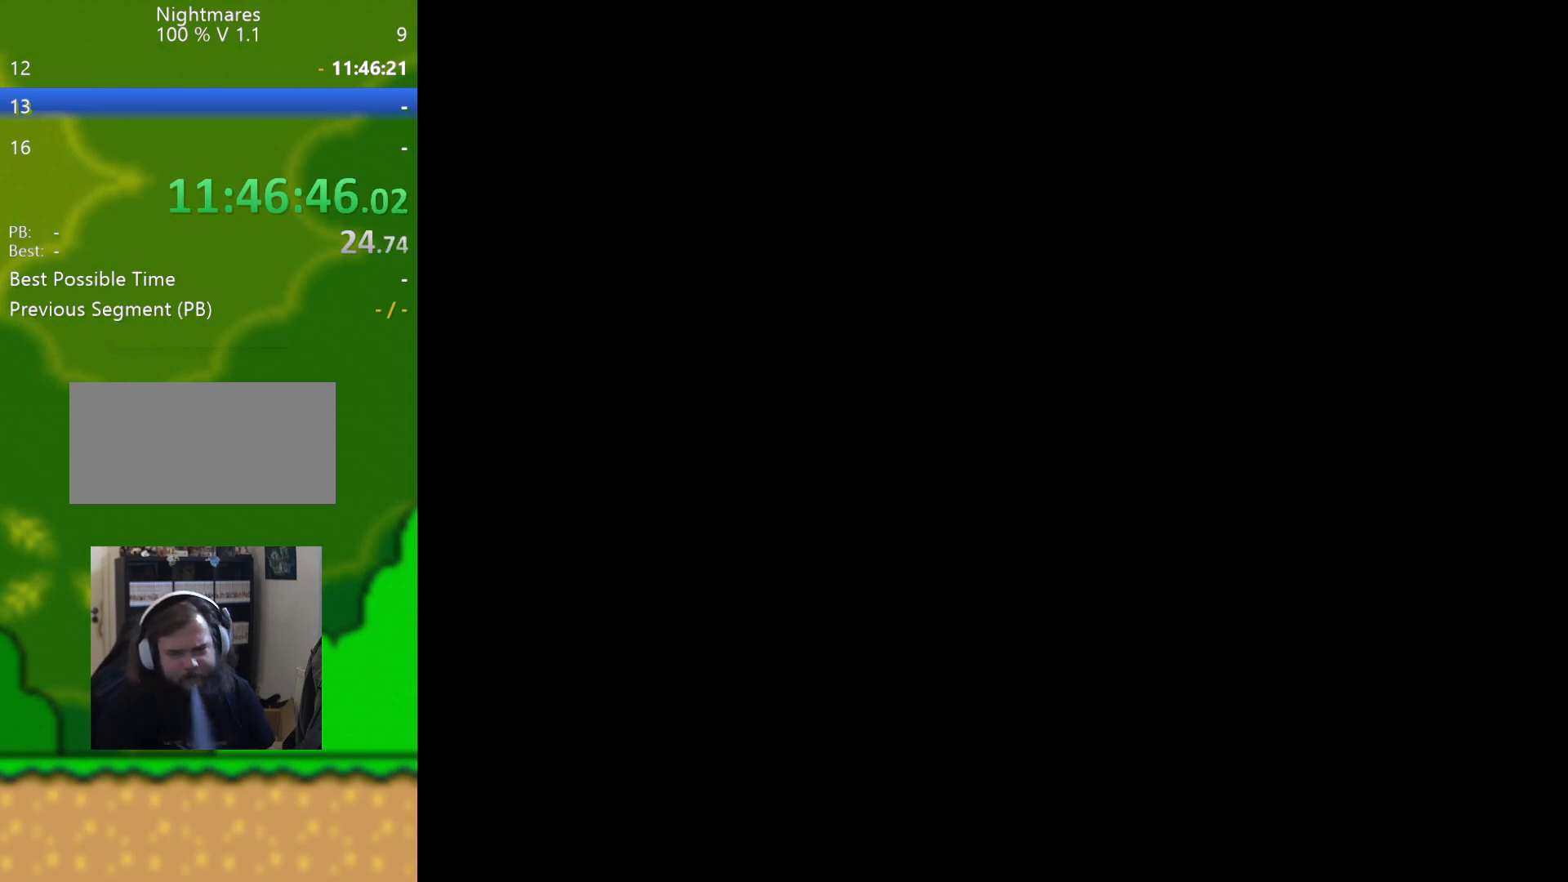
Gameplay with a controller (Nintendo layout); each line is a JSON object with the inputs held at the frame after it. "events" lists button and stick changes between this image and that frame as [ms after this image, input, new state], when the widget could be followed in between. Not read: L3 R3.
{"buttons": ["Y"], "events": [[450, "Y", "down"]]}
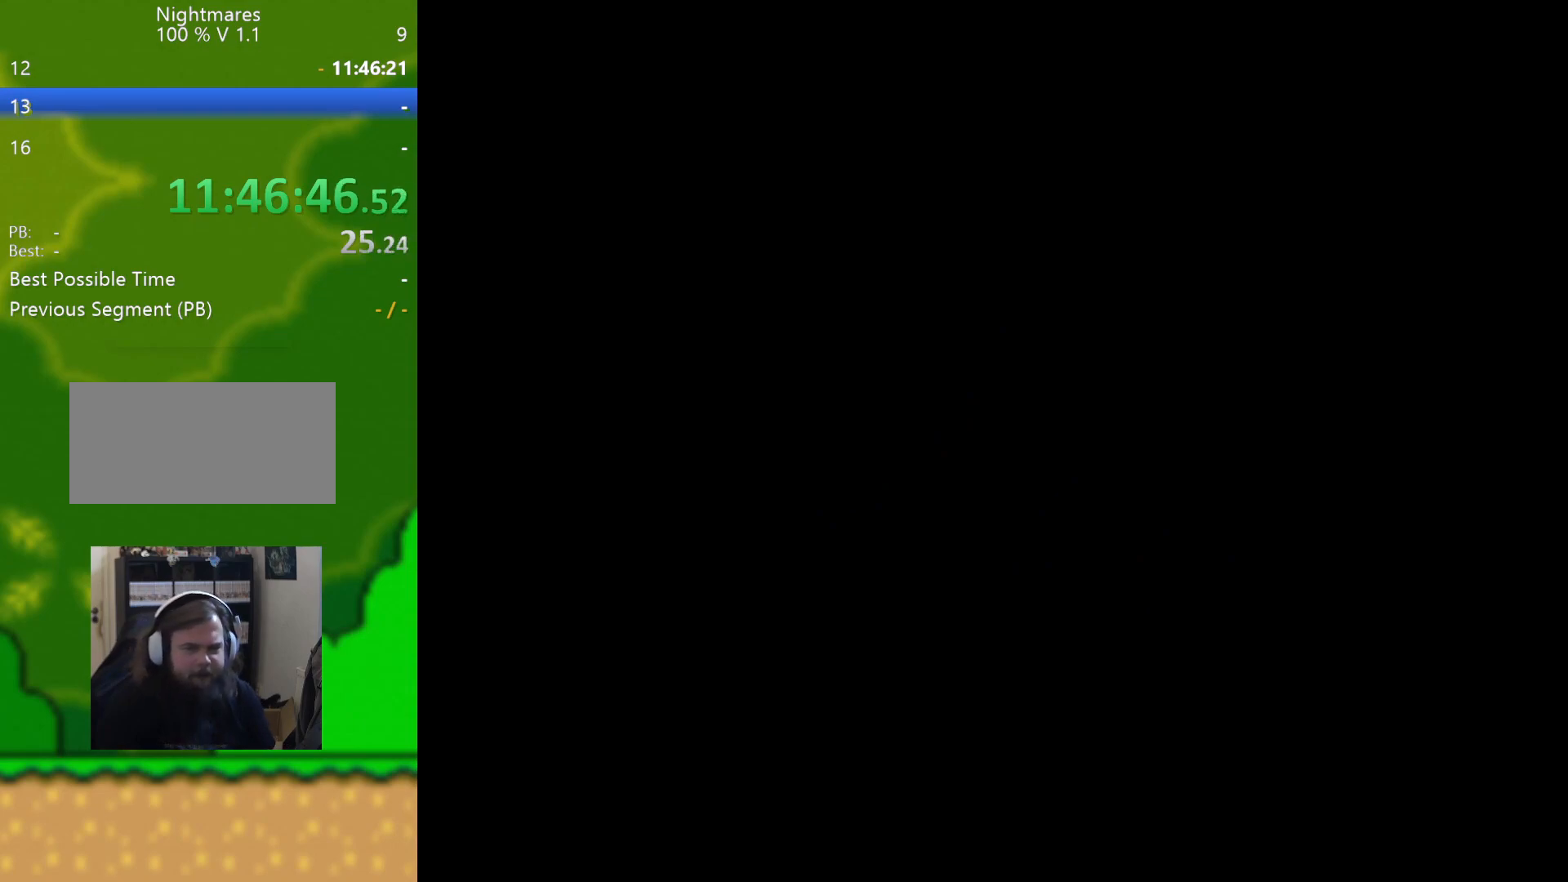
{"buttons": ["Y"], "events": []}
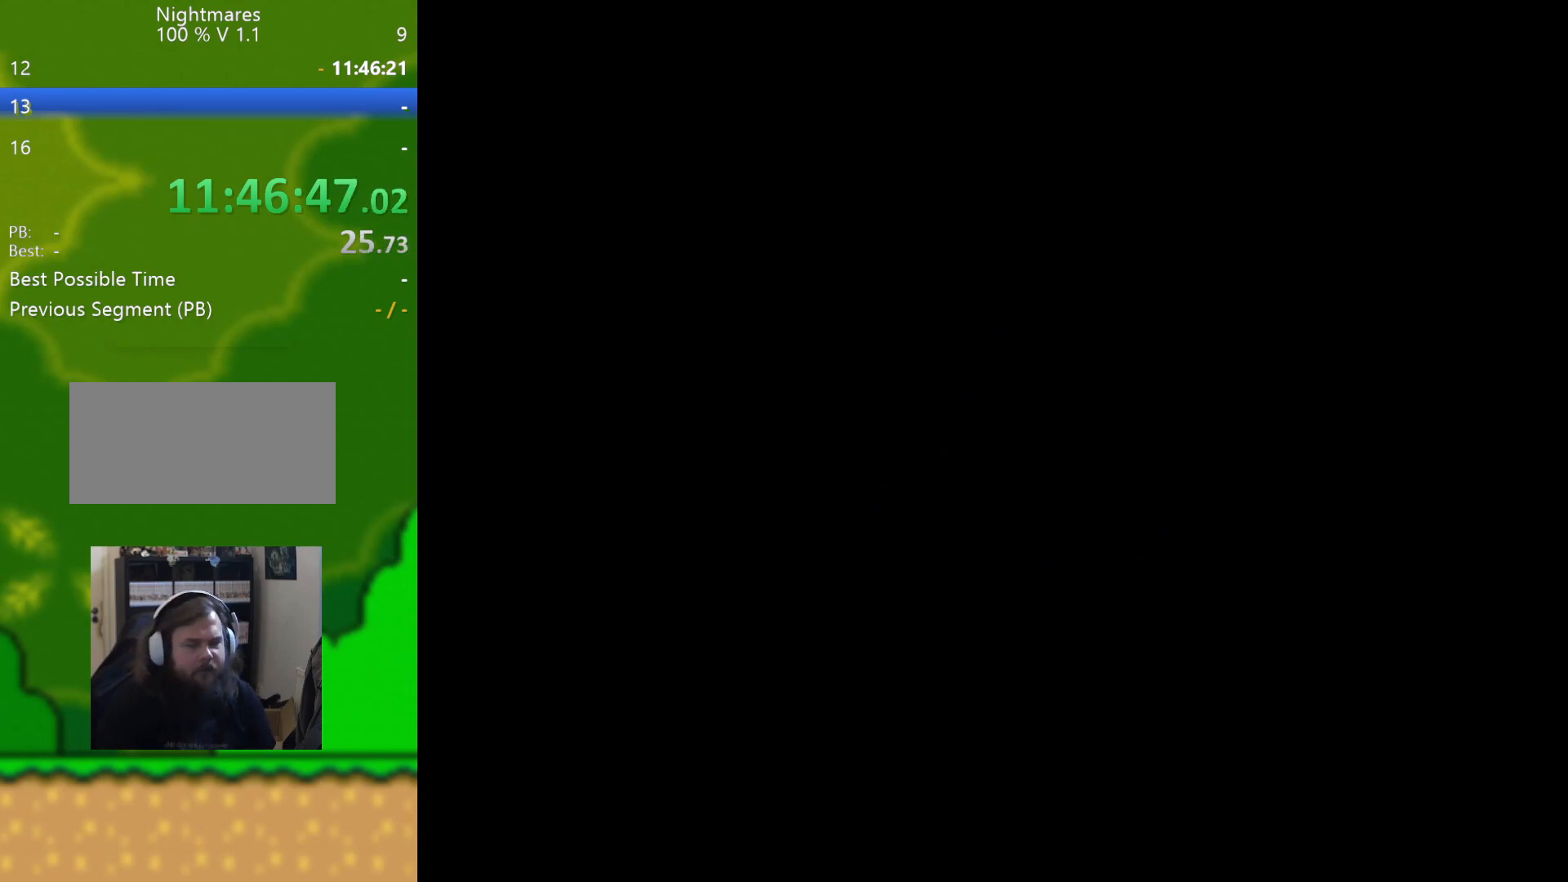
{"buttons": ["Y"], "events": []}
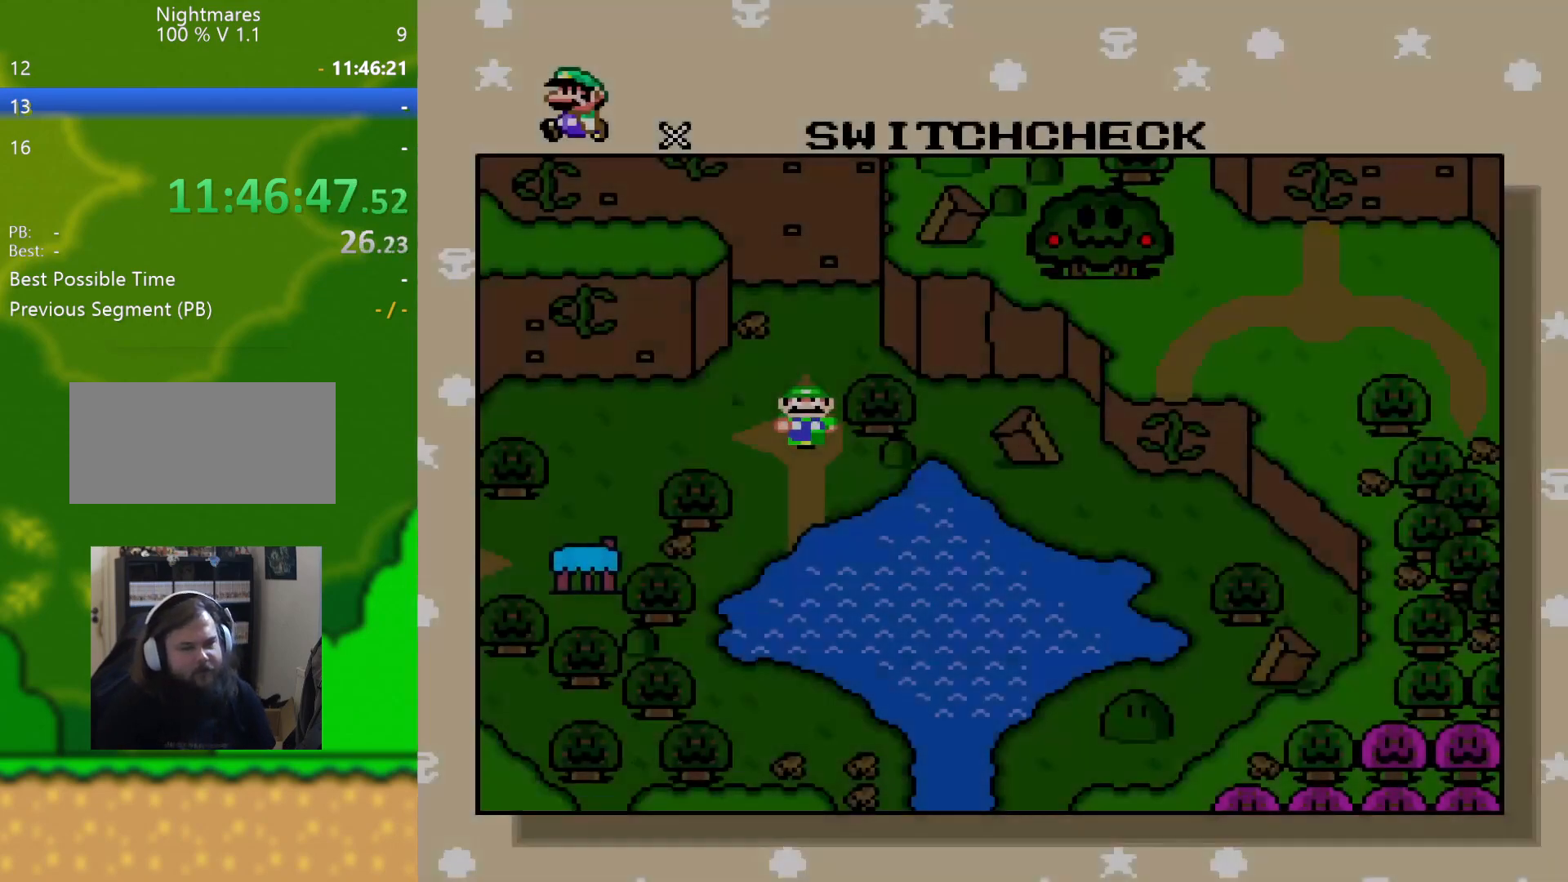
{"buttons": ["DPAD_UP"], "events": [[117, "Y", "up"], [451, "DPAD_UP", "down"]]}
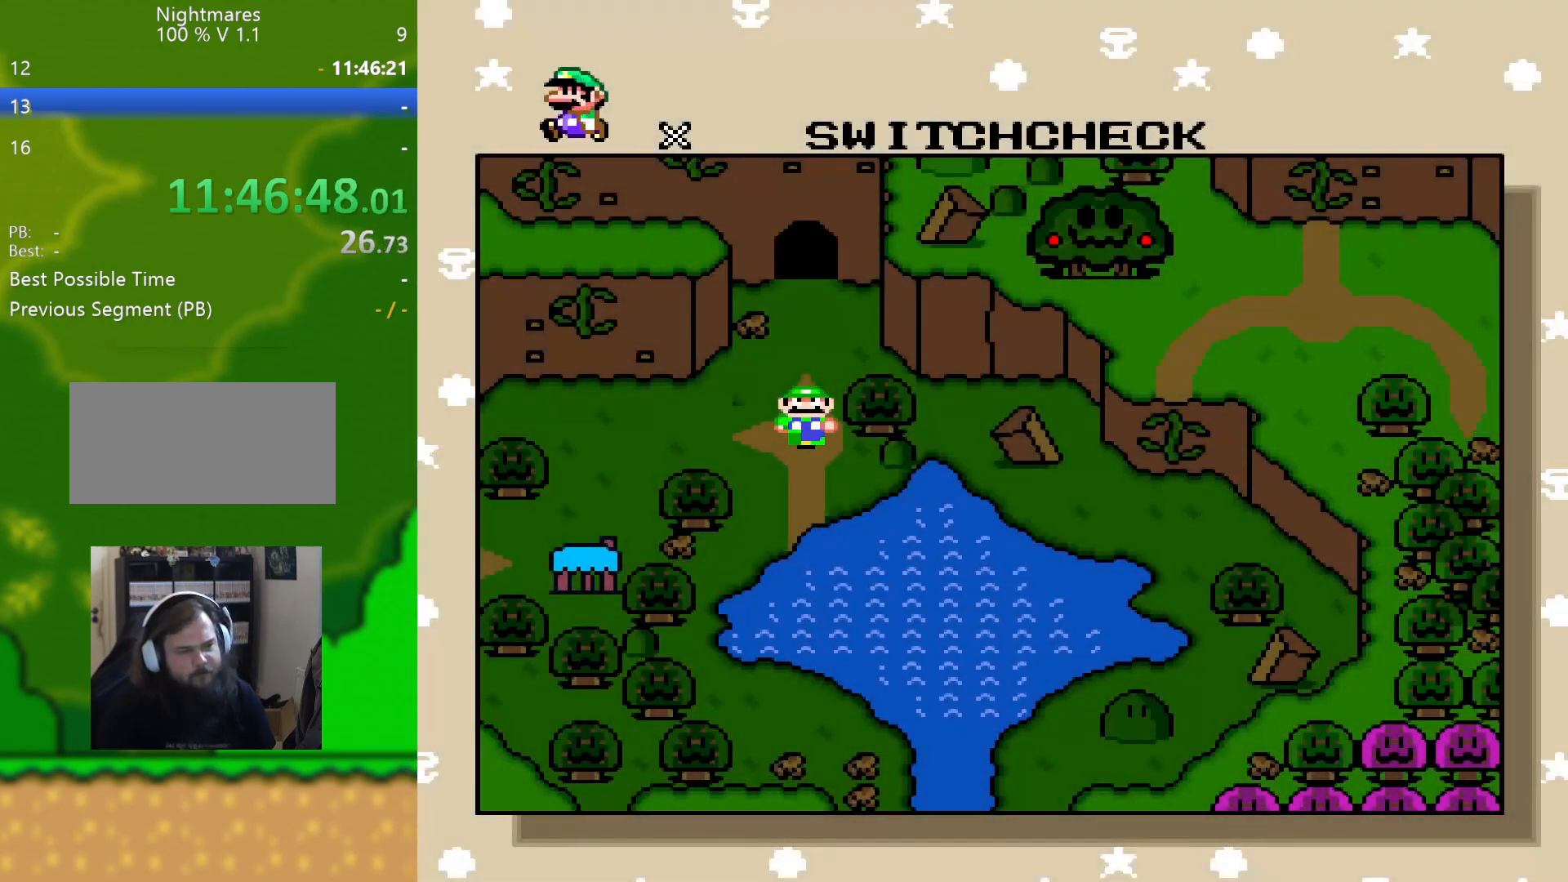
{"buttons": [], "events": [[50, "DPAD_UP", "up"], [150, "DPAD_UP", "down"], [233, "DPAD_UP", "up"]]}
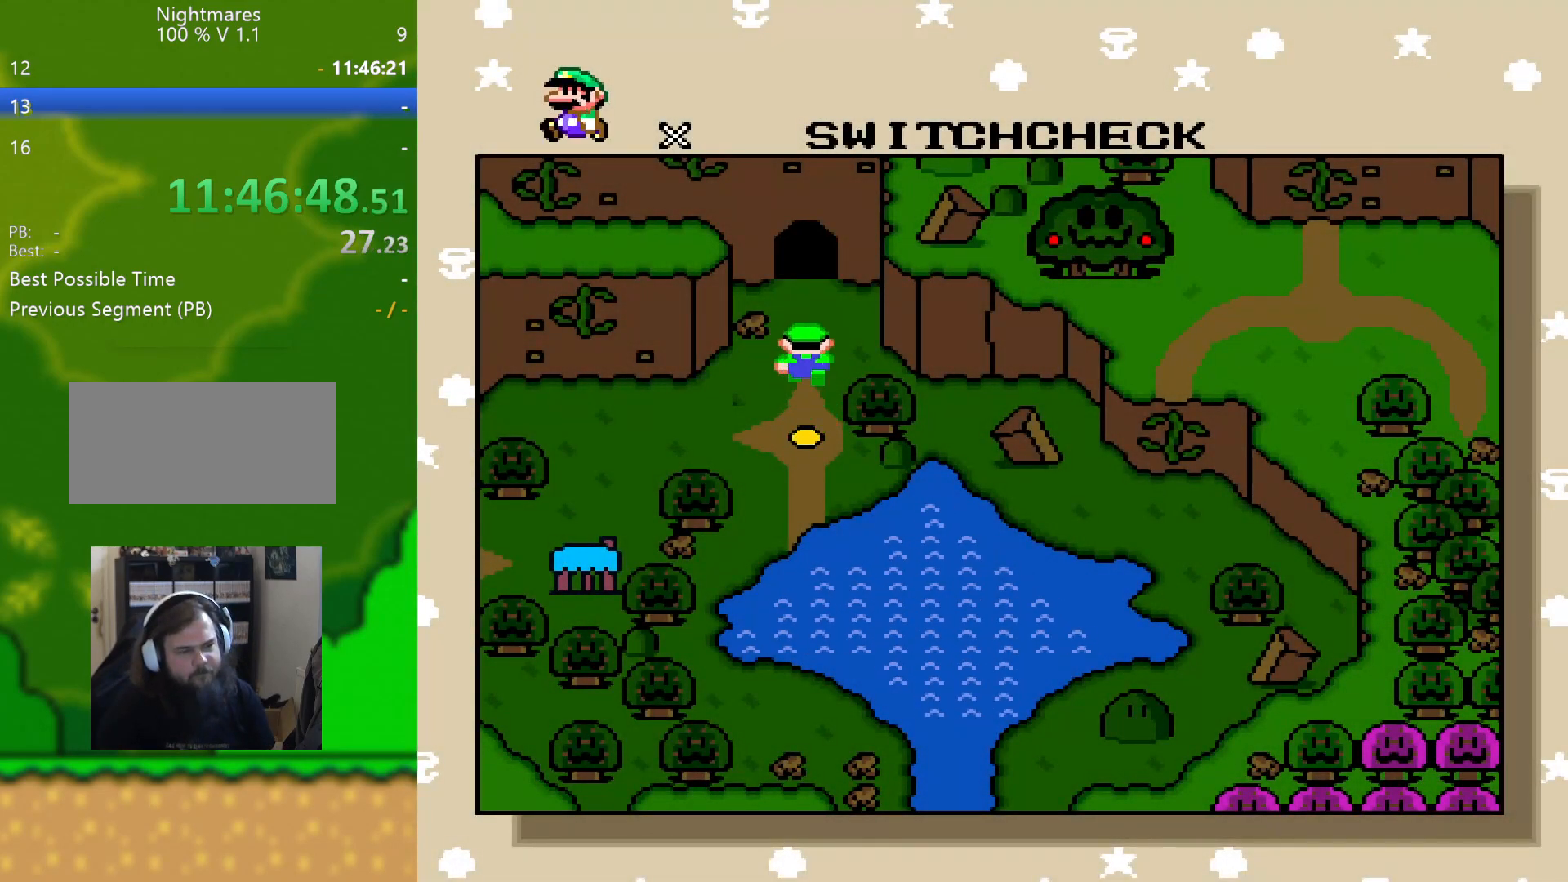
{"buttons": [], "events": []}
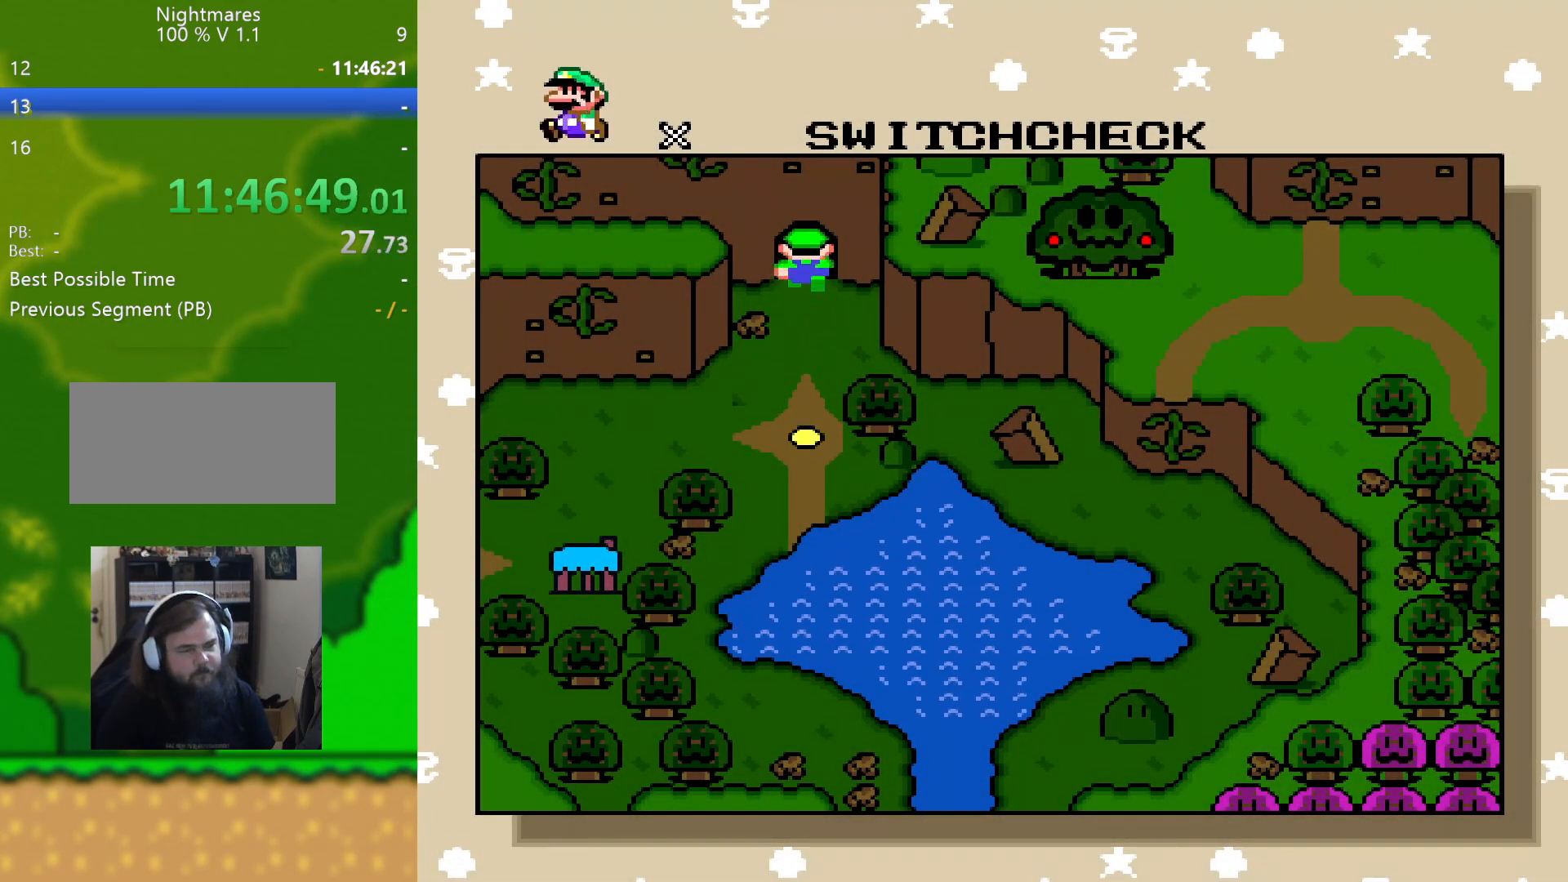
{"buttons": [], "events": []}
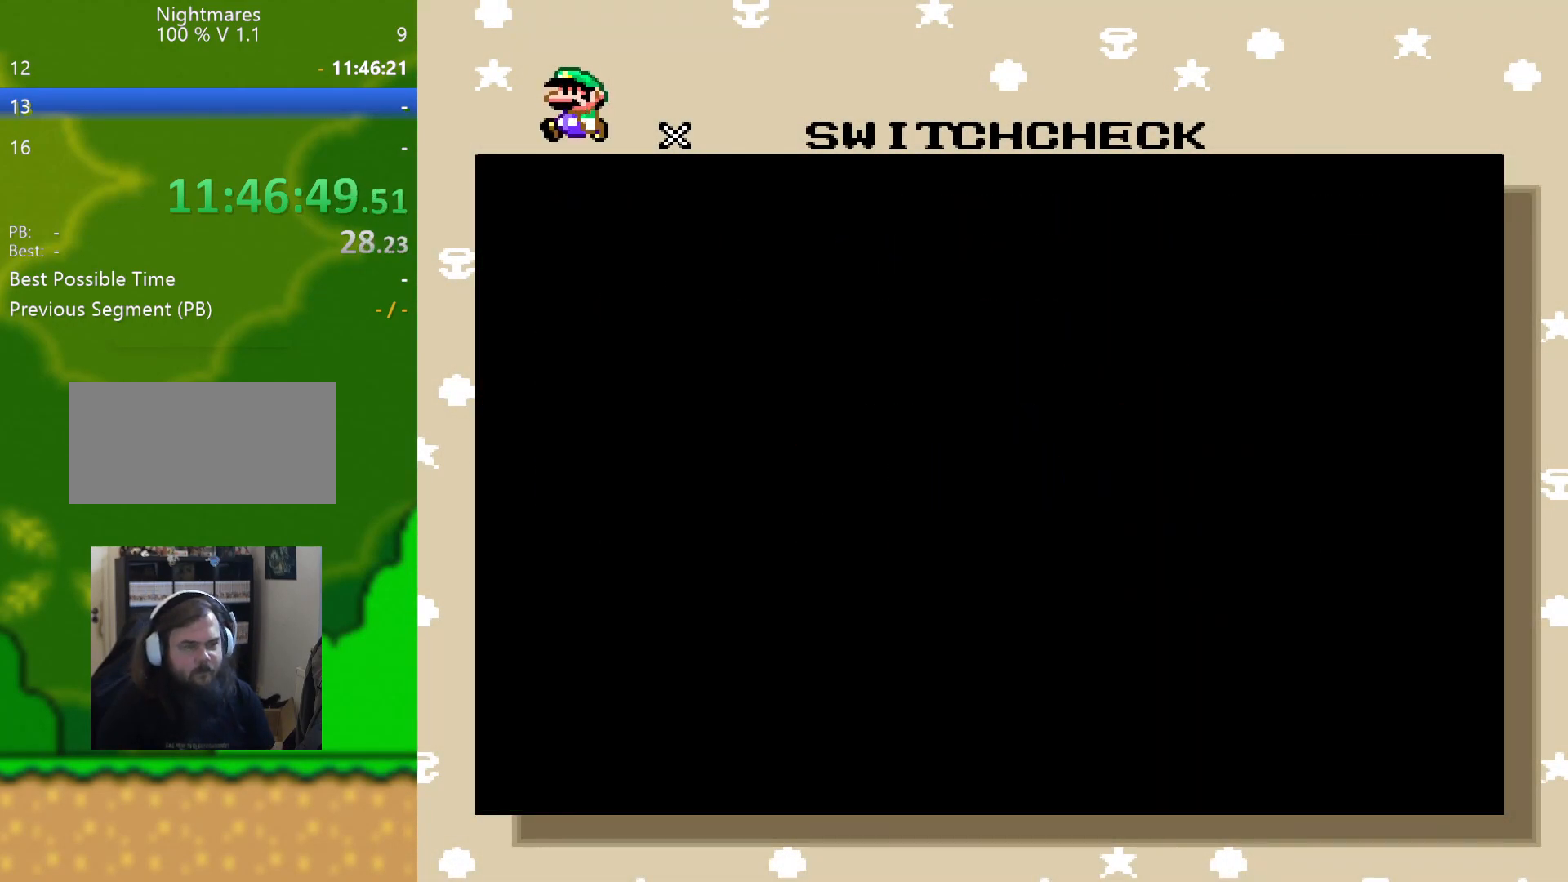
{"buttons": [], "events": []}
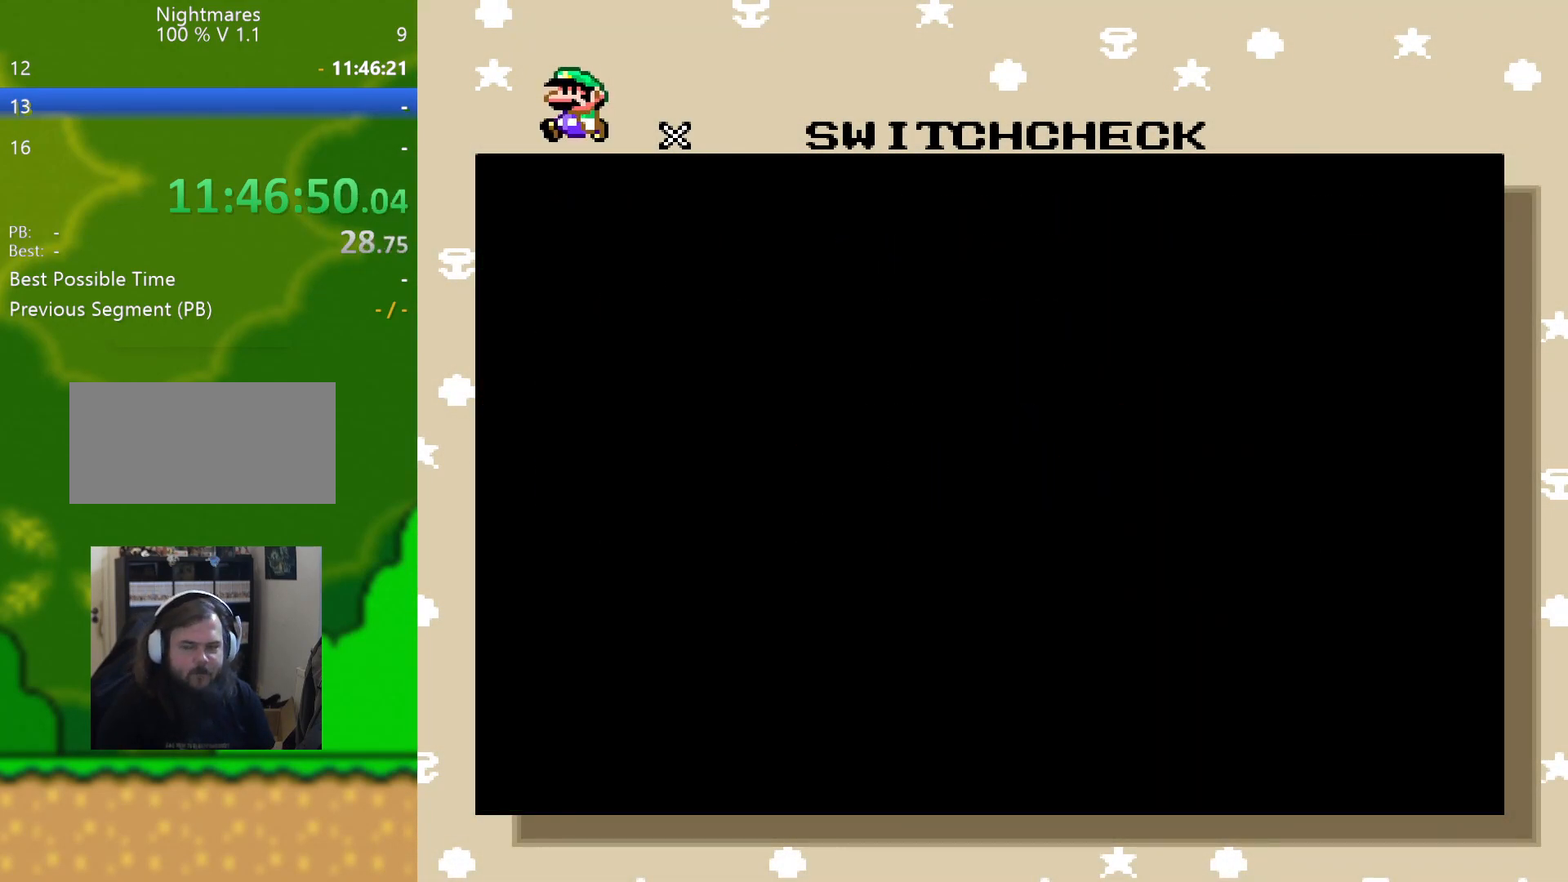
{"buttons": ["DPAD_DOWN"], "events": [[417, "DPAD_DOWN", "down"]]}
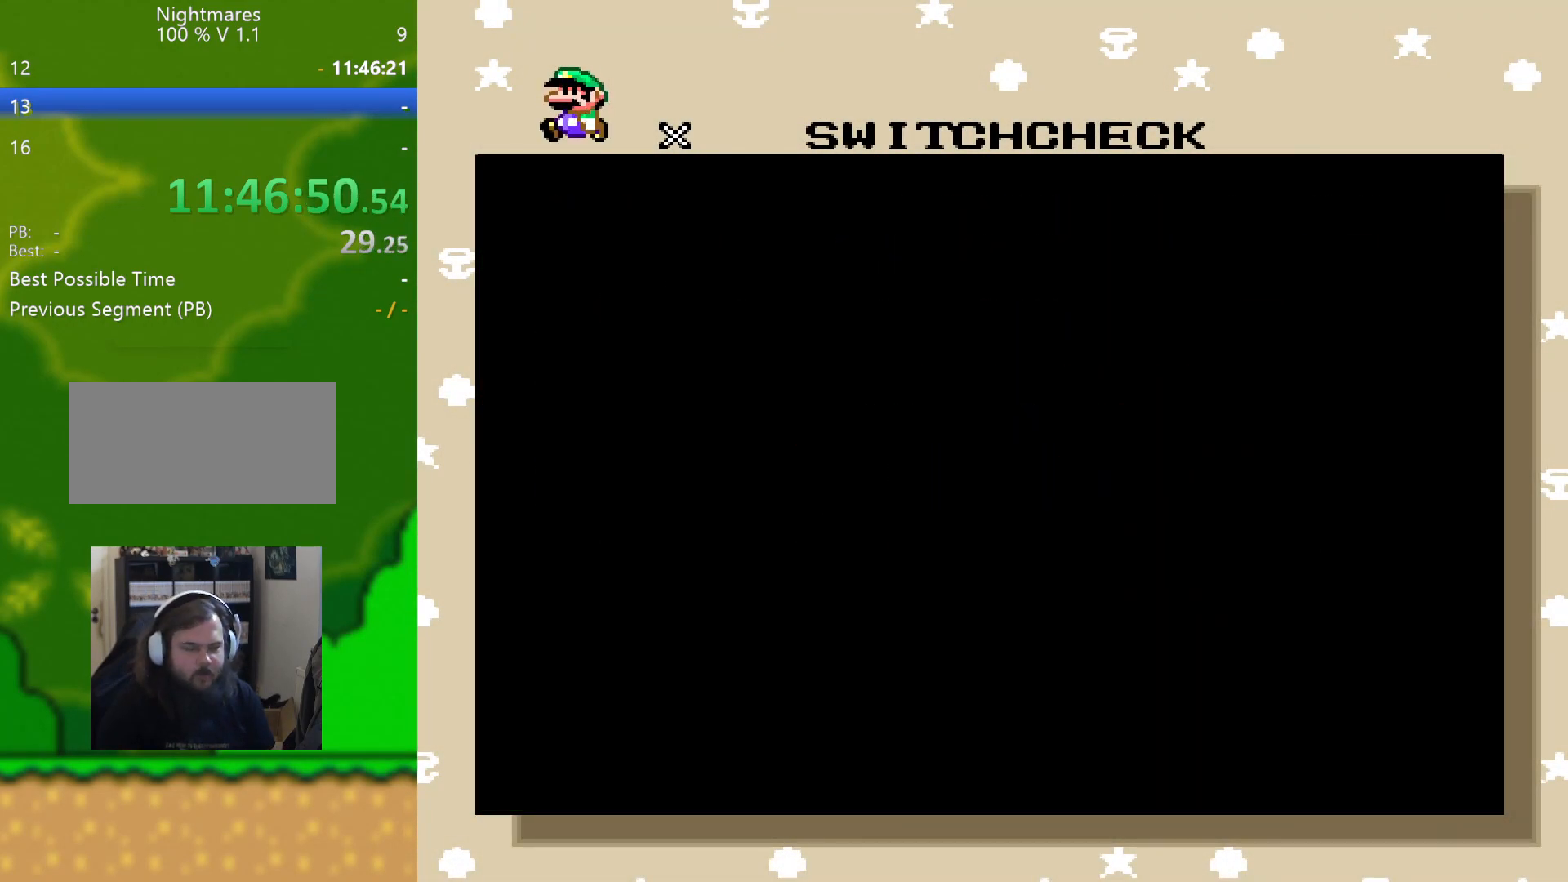
{"buttons": ["DPAD_DOWN"], "events": [[50, "DPAD_DOWN", "up"], [150, "DPAD_DOWN", "down"], [184, "DPAD_DOWN", "up"], [301, "DPAD_DOWN", "down"], [367, "DPAD_DOWN", "up"], [451, "DPAD_DOWN", "down"]]}
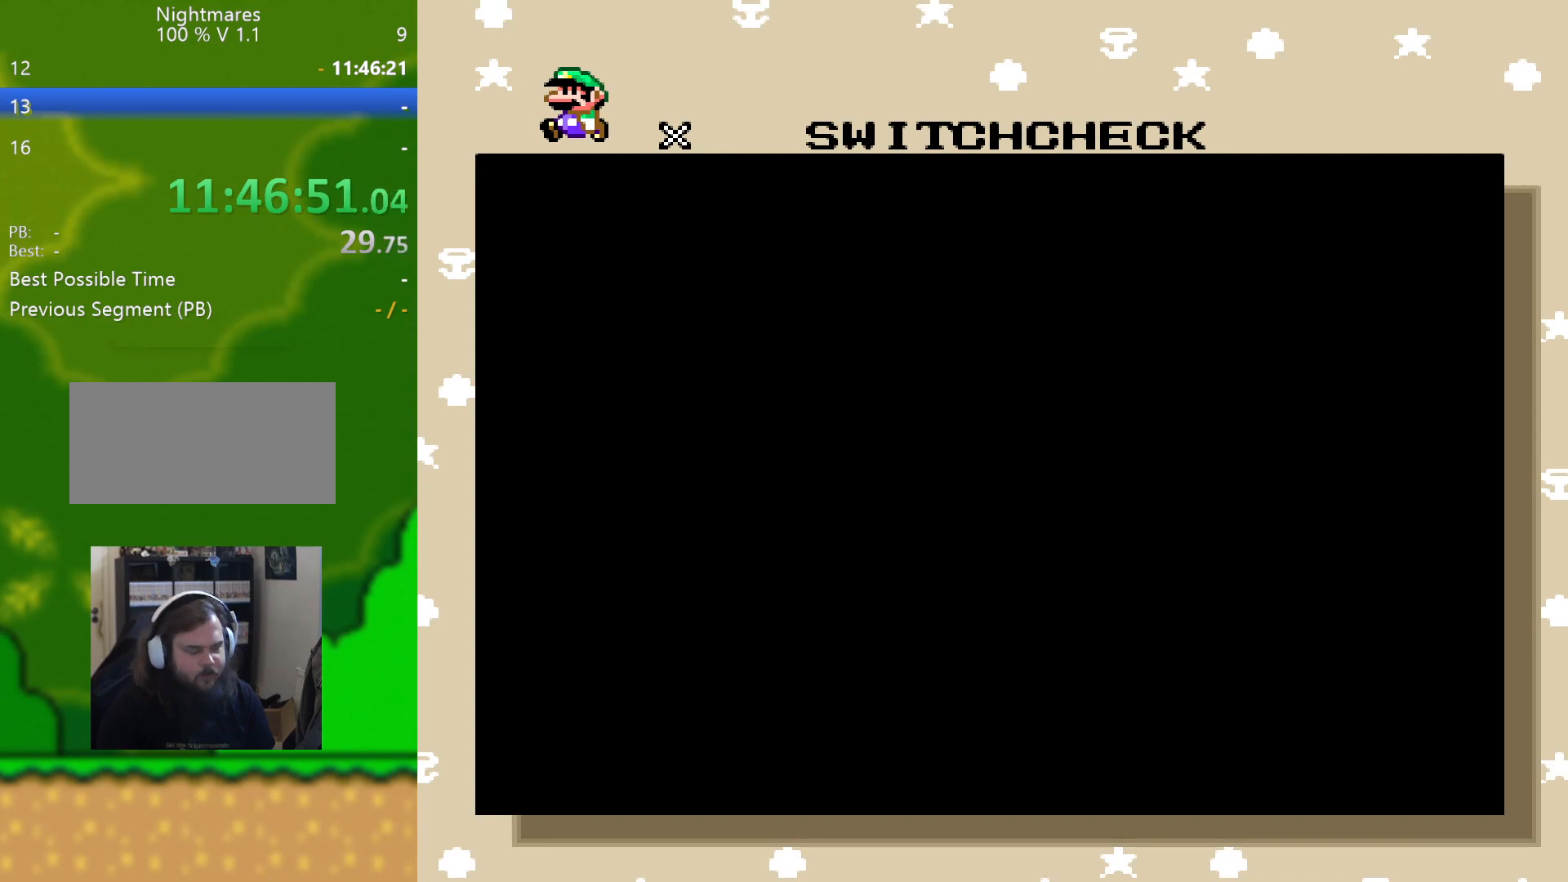
{"buttons": [], "events": [[50, "DPAD_DOWN", "up"], [83, "DPAD_DOWN", "down"], [183, "DPAD_DOWN", "up"], [200, "DPAD_DOWN", "down"], [283, "DPAD_DOWN", "up"], [367, "DPAD_DOWN", "down"], [484, "DPAD_DOWN", "up"]]}
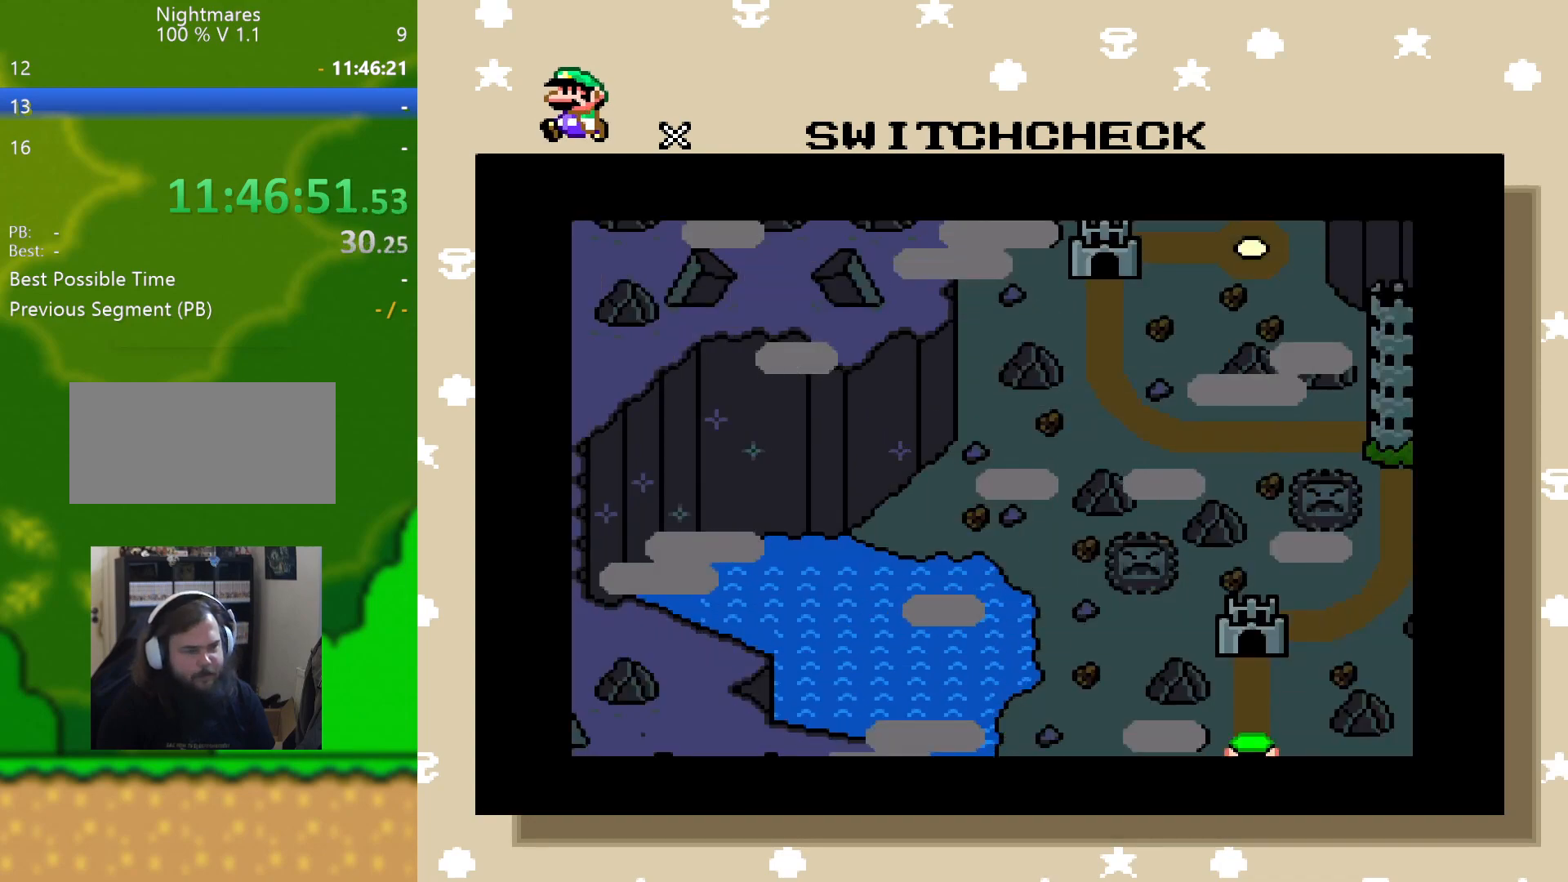
{"buttons": [], "events": [[50, "DPAD_DOWN", "down"], [134, "DPAD_DOWN", "up"], [234, "DPAD_DOWN", "down"], [284, "DPAD_DOWN", "up"]]}
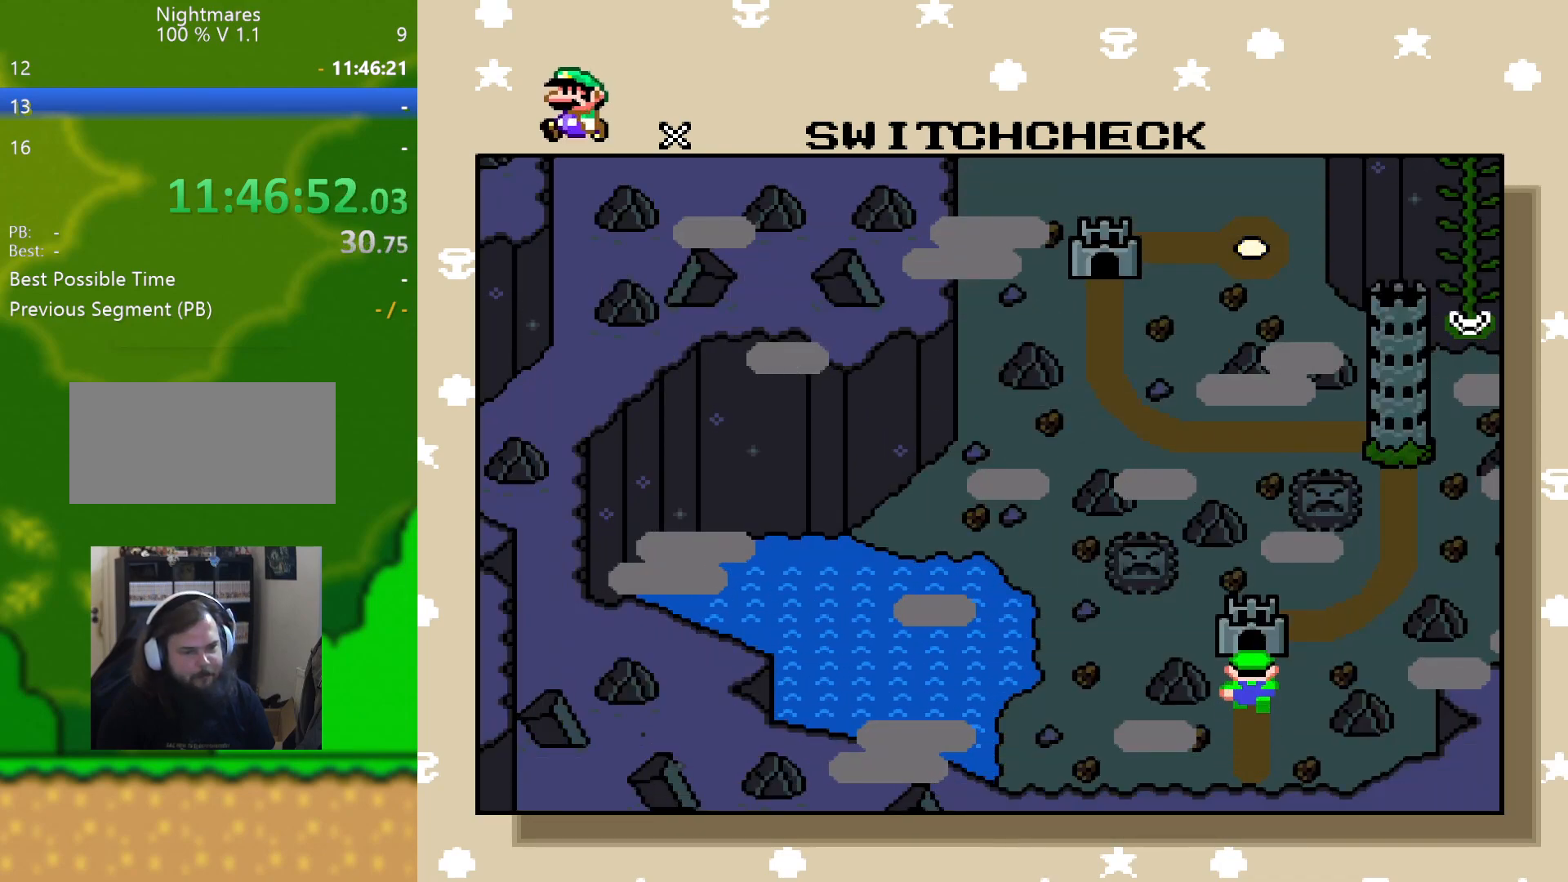
{"buttons": ["DPAD_DOWN"], "events": [[267, "DPAD_DOWN", "down"], [383, "DPAD_DOWN", "up"], [467, "DPAD_DOWN", "down"]]}
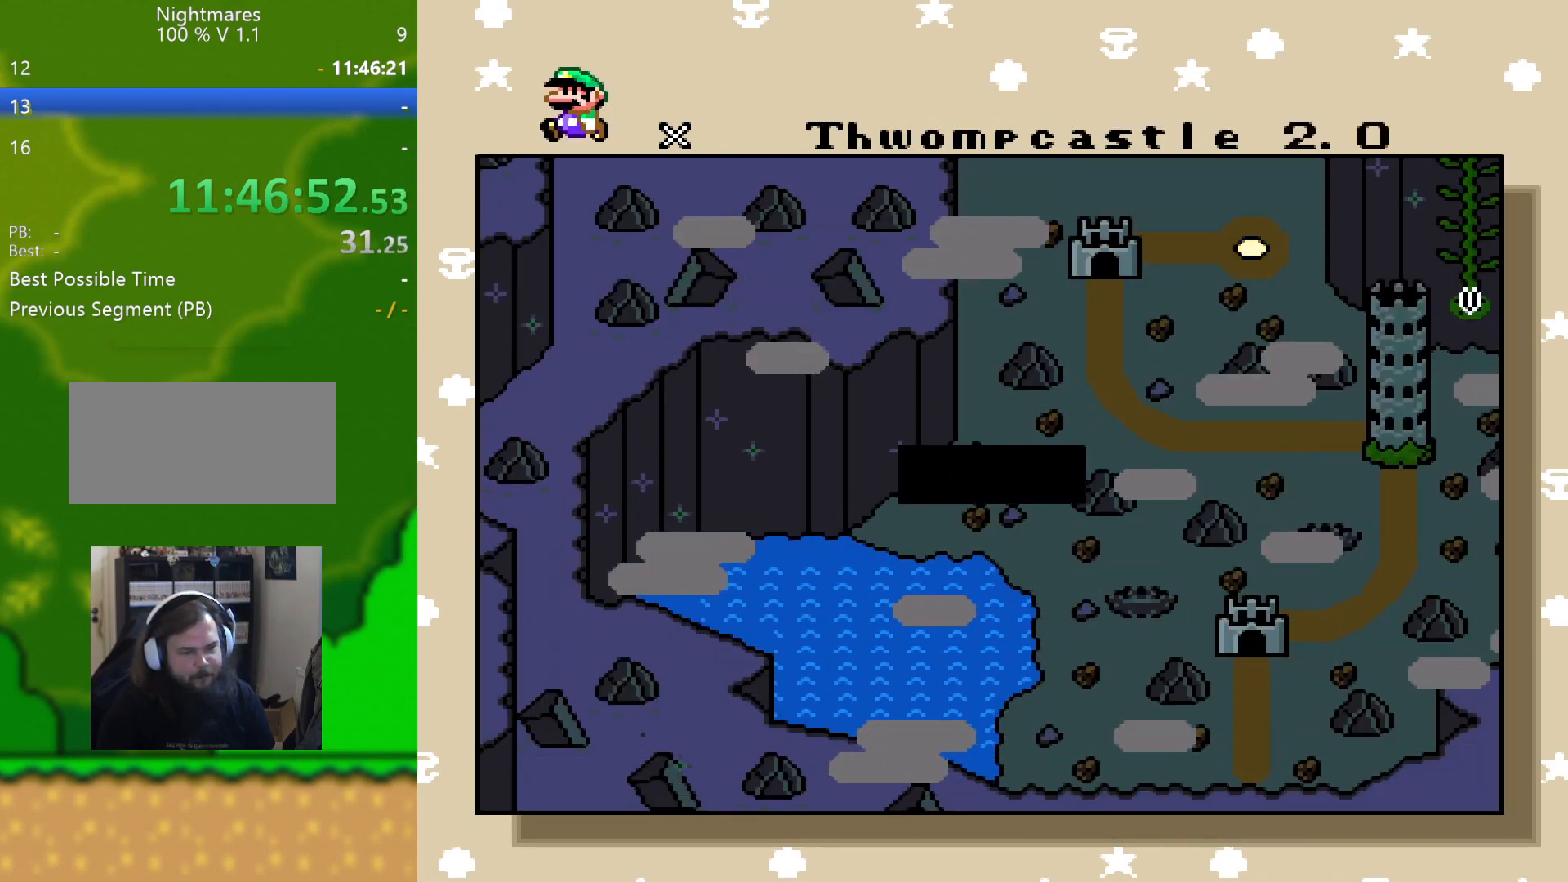
{"buttons": [], "events": [[50, "DPAD_DOWN", "up"], [117, "DPAD_DOWN", "down"], [217, "DPAD_DOWN", "up"], [267, "DPAD_DOWN", "down"], [384, "DPAD_DOWN", "up"]]}
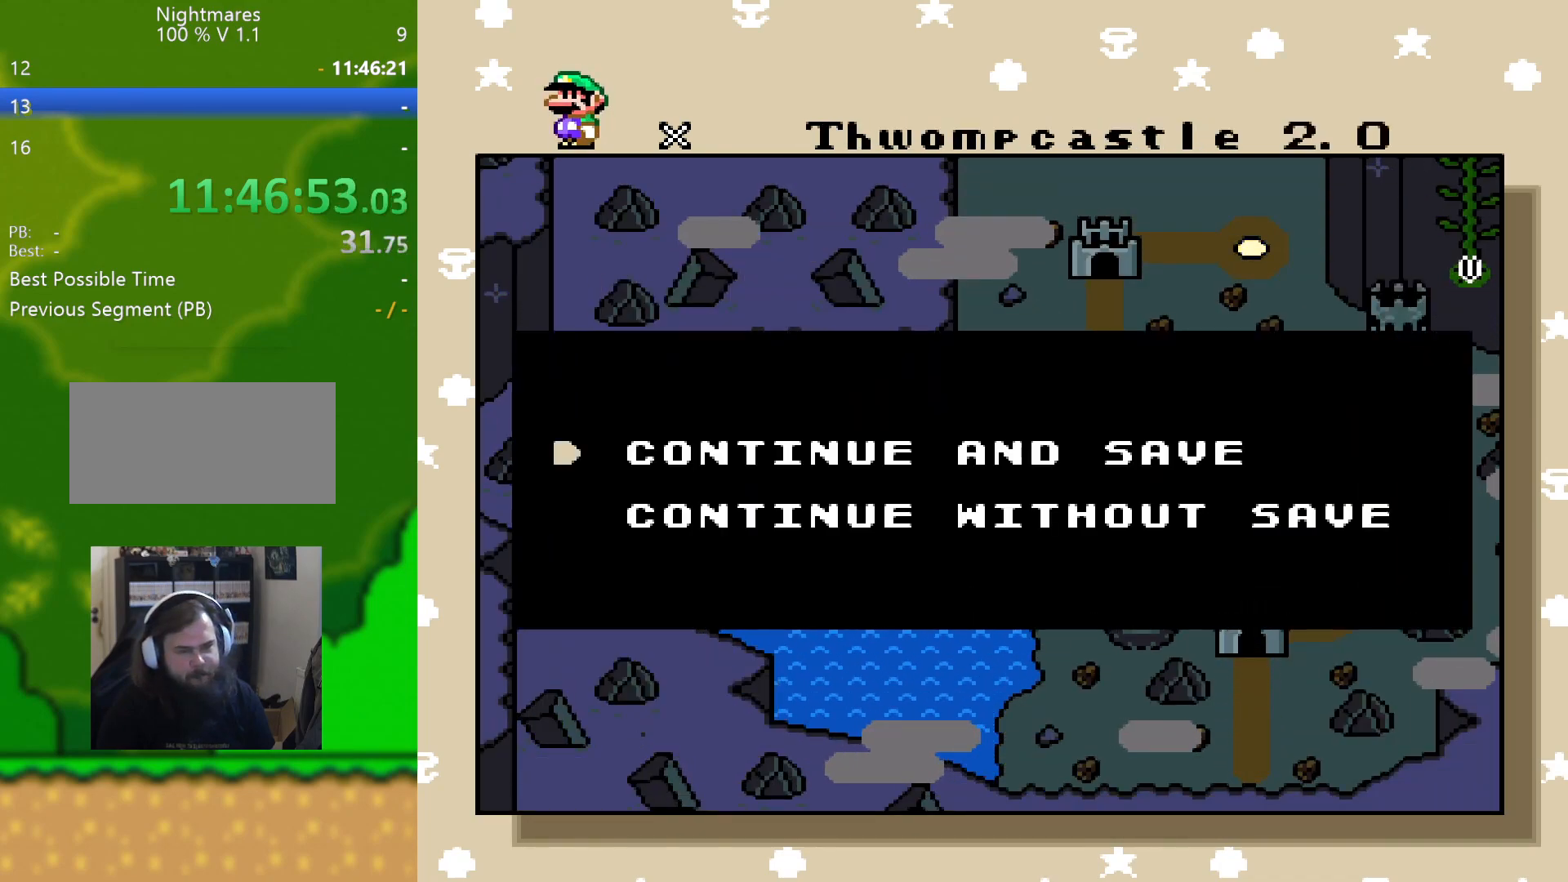
{"buttons": [], "events": [[33, "B", "down"], [150, "B", "up"], [367, "DPAD_DOWN", "down"], [400, "DPAD_DOWN", "up"]]}
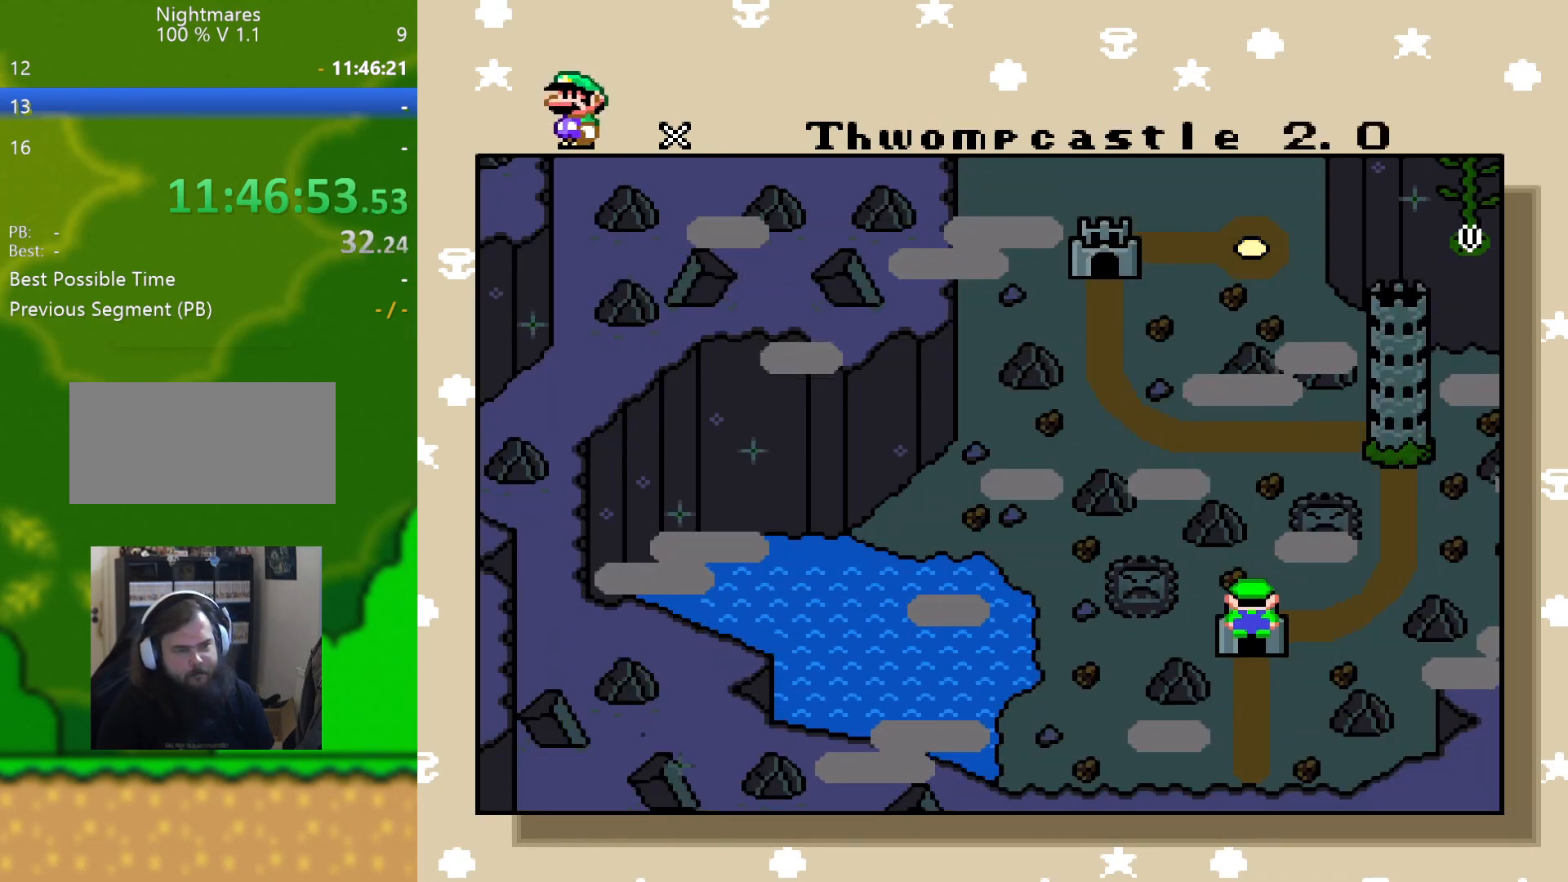
{"buttons": [], "events": [[17, "DPAD_DOWN", "down"], [84, "DPAD_DOWN", "up"], [167, "DPAD_DOWN", "down"], [234, "DPAD_DOWN", "up"], [301, "DPAD_DOWN", "down"], [384, "DPAD_DOWN", "up"]]}
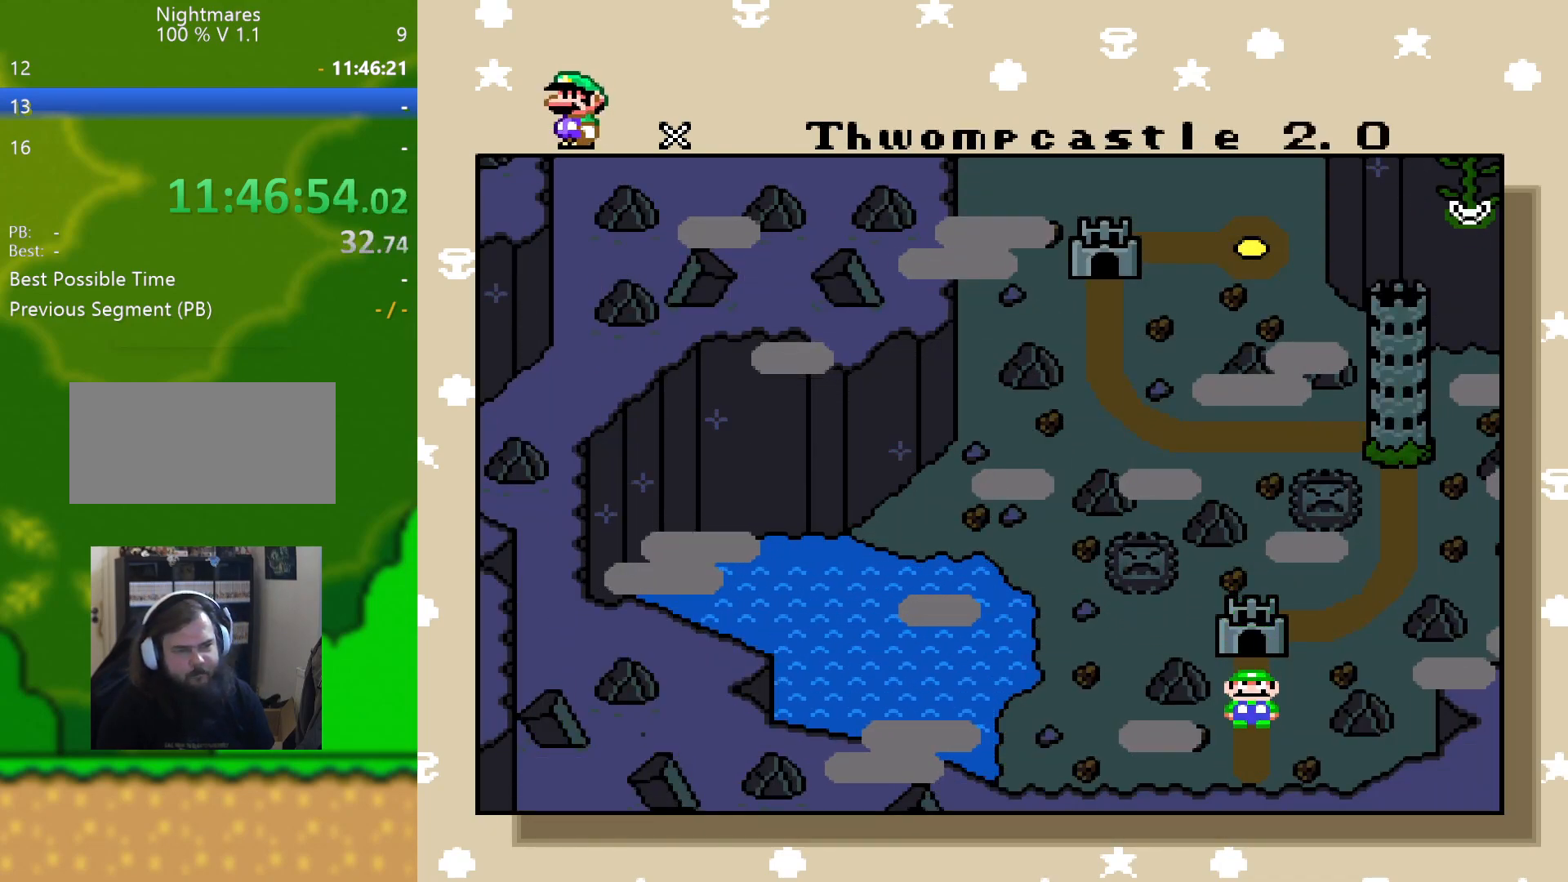
{"buttons": [], "events": [[33, "DPAD_DOWN", "down"], [100, "DPAD_DOWN", "up"]]}
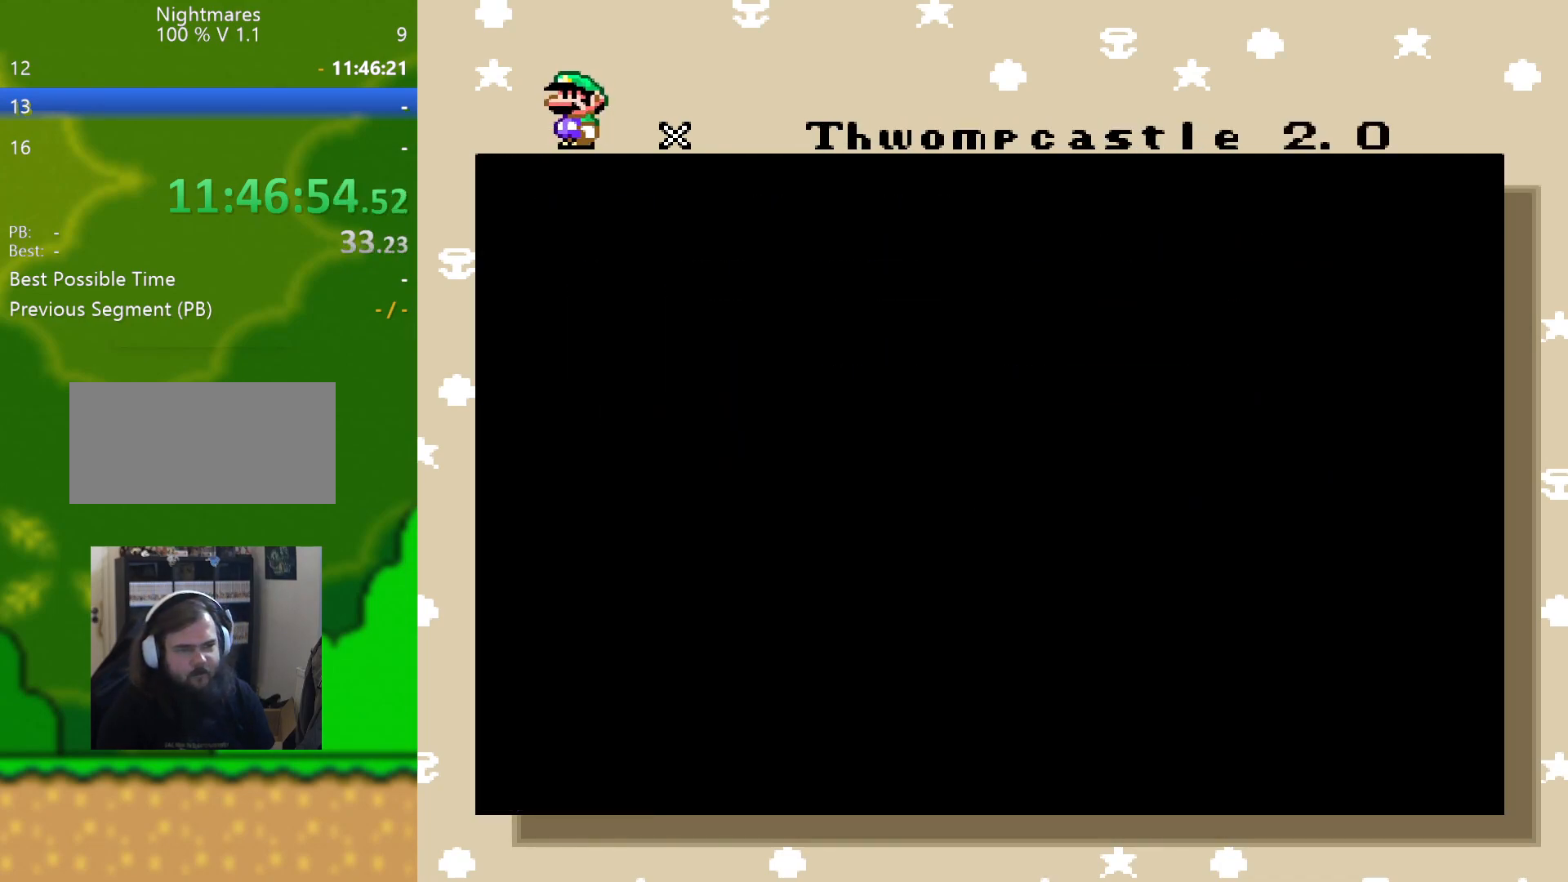
{"buttons": [], "events": []}
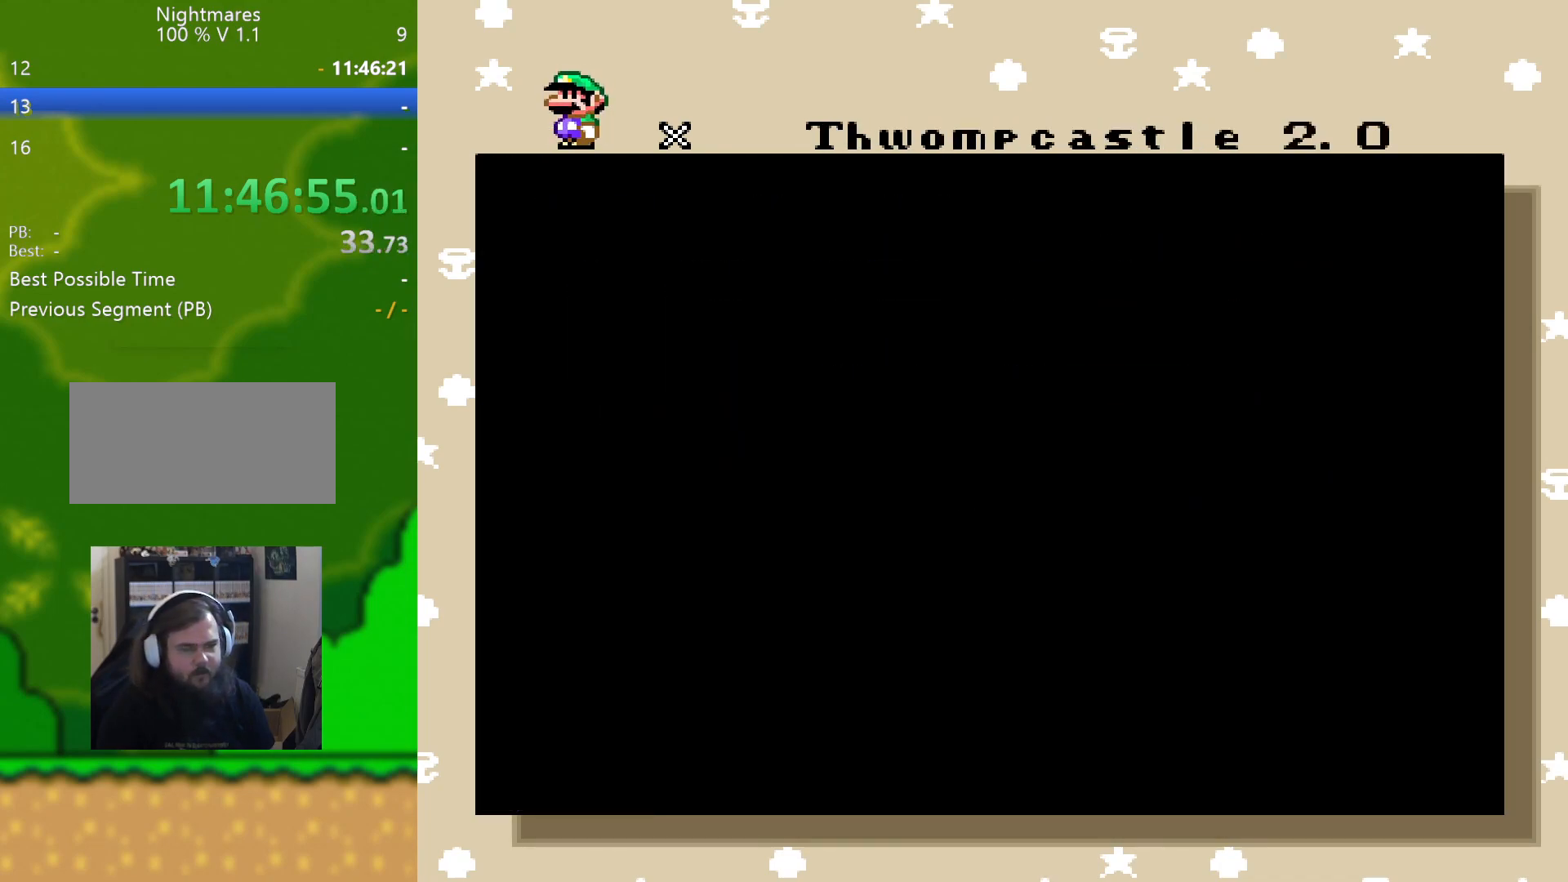
{"buttons": [], "events": []}
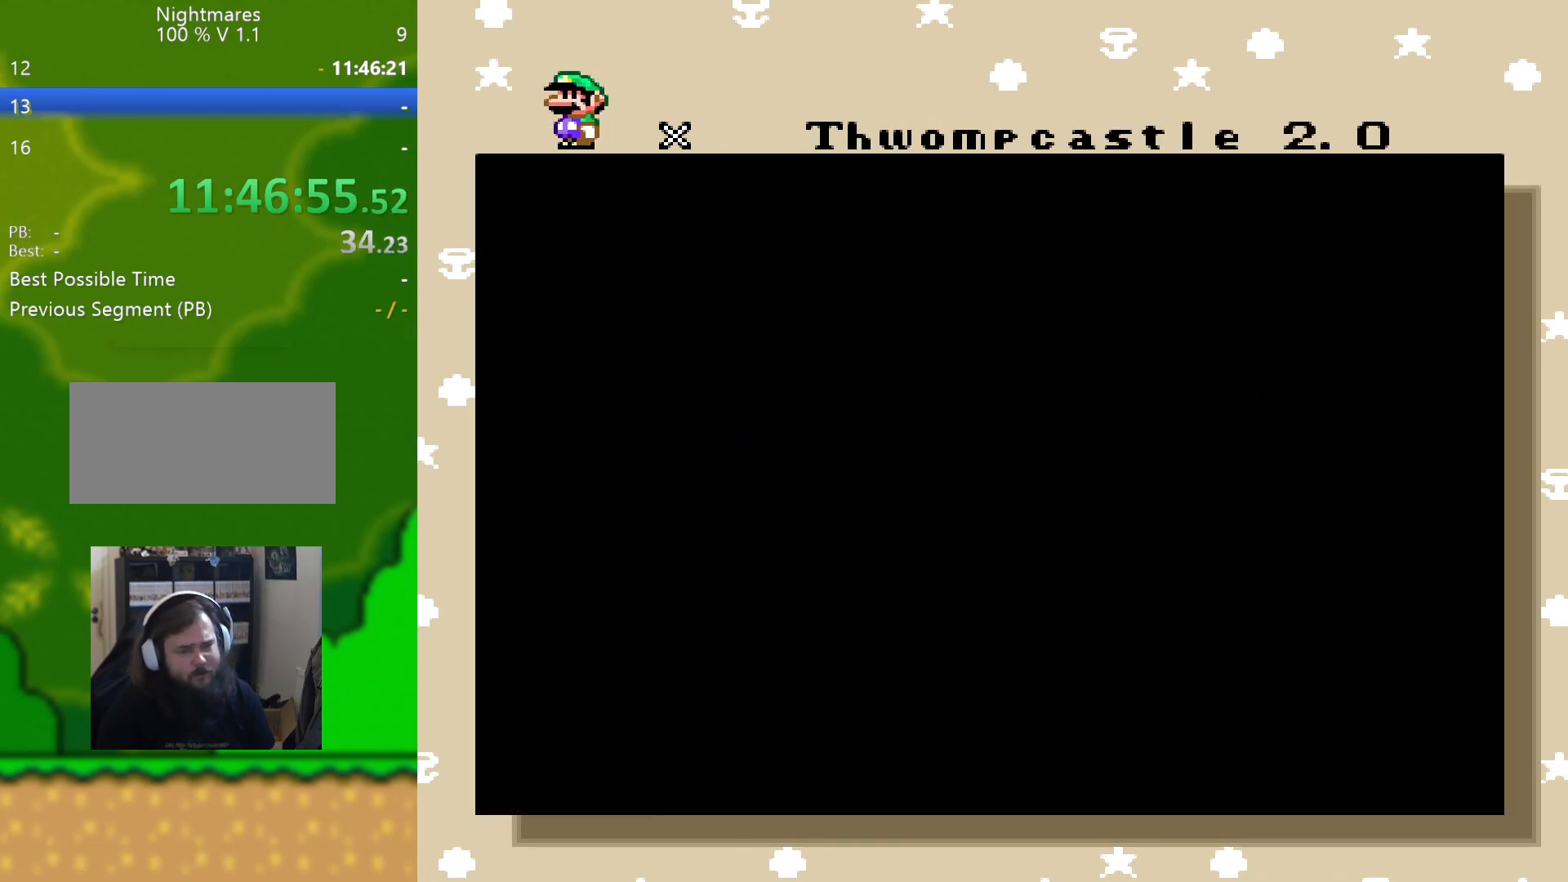
{"buttons": [], "events": []}
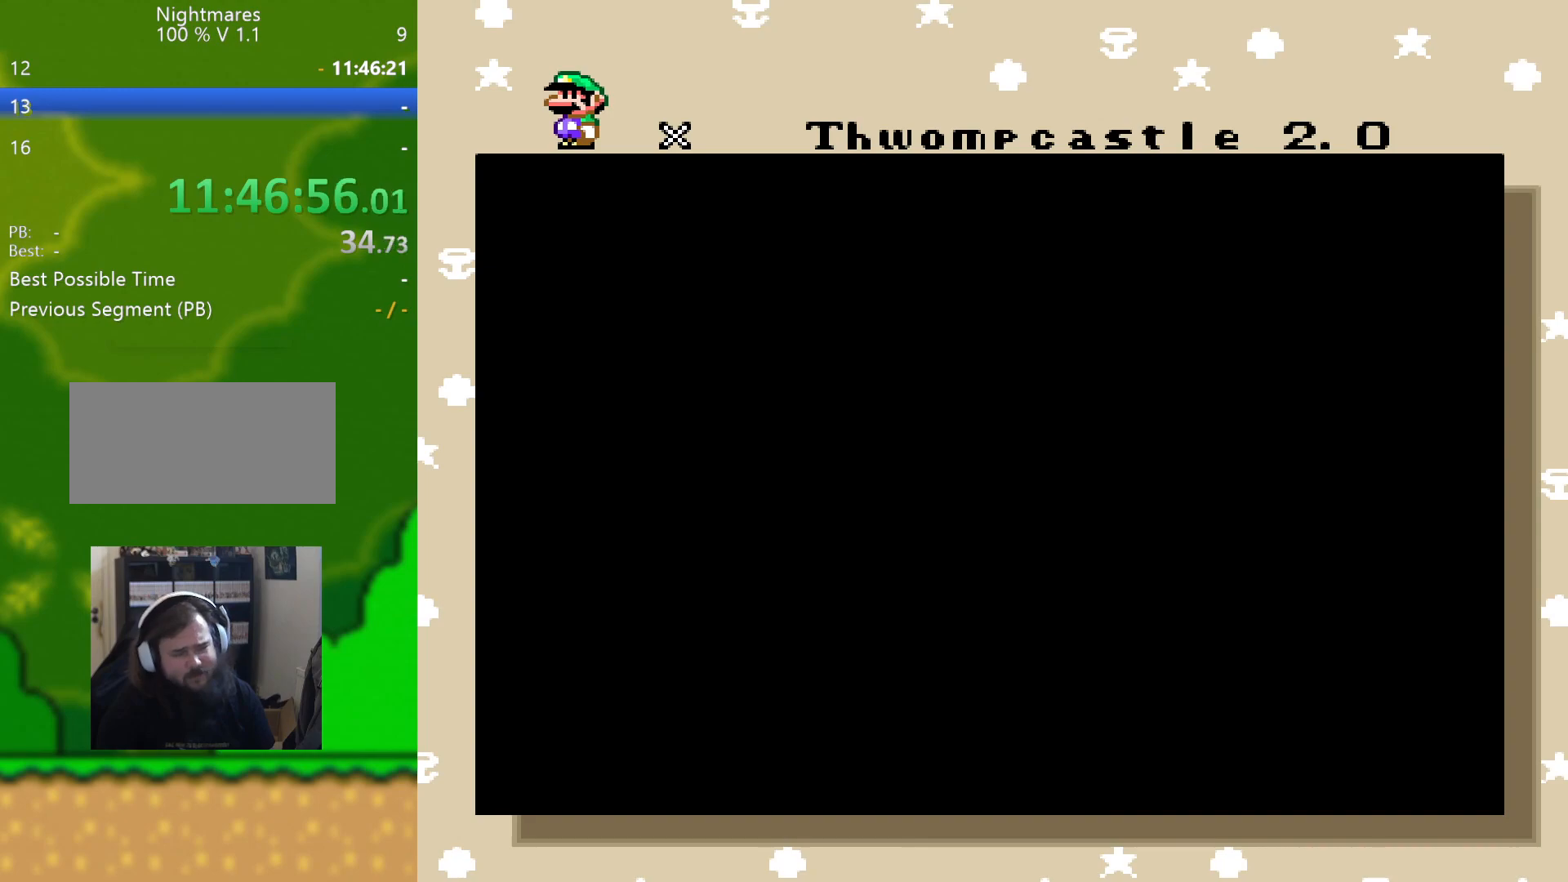
{"buttons": [], "events": []}
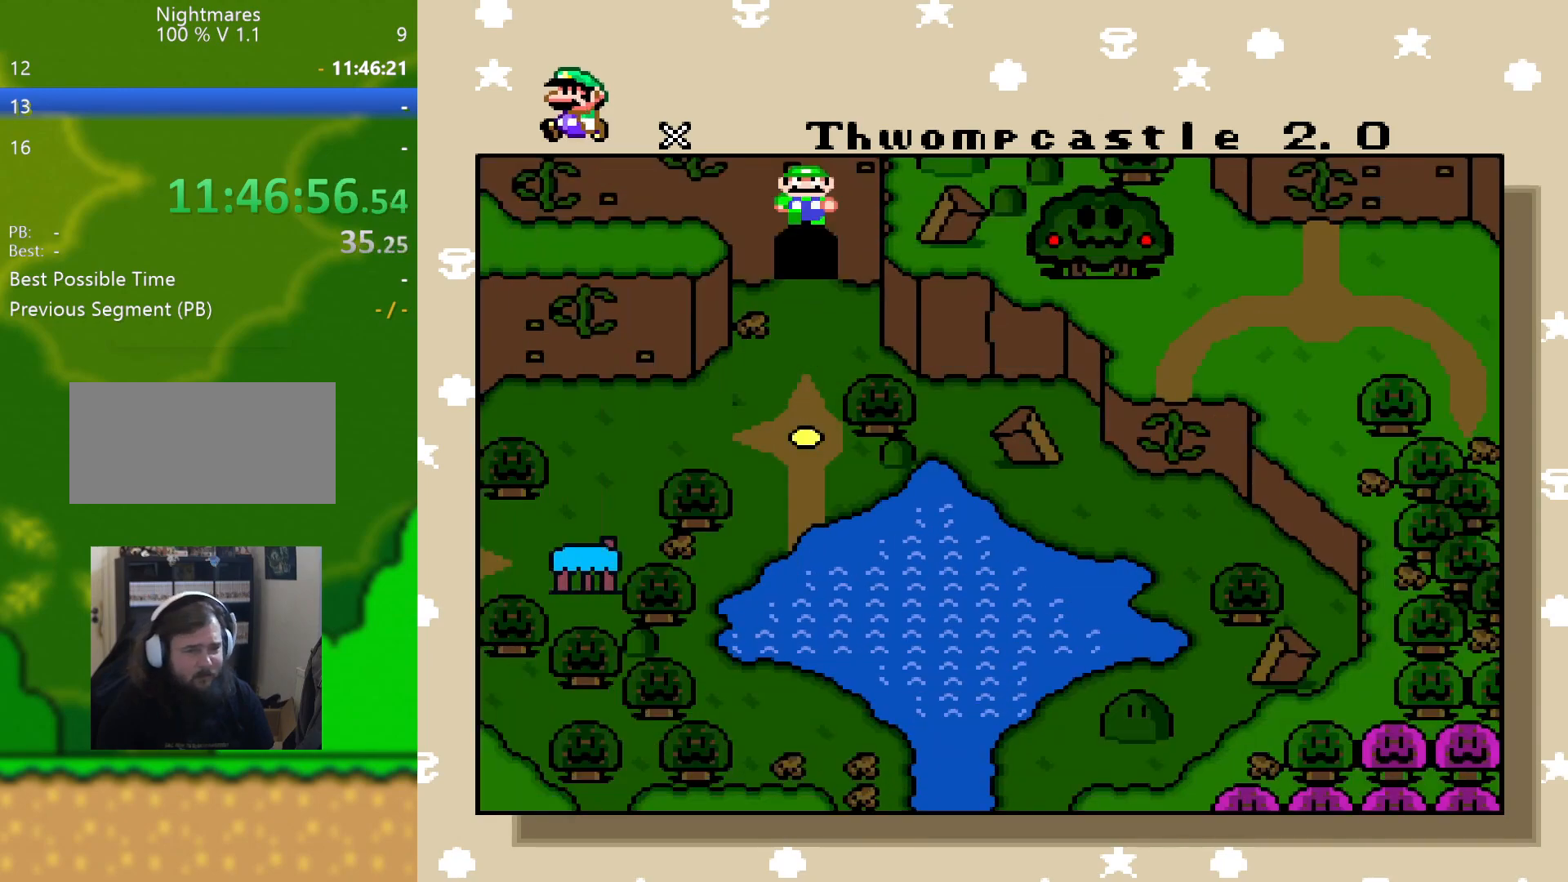
{"buttons": [], "events": []}
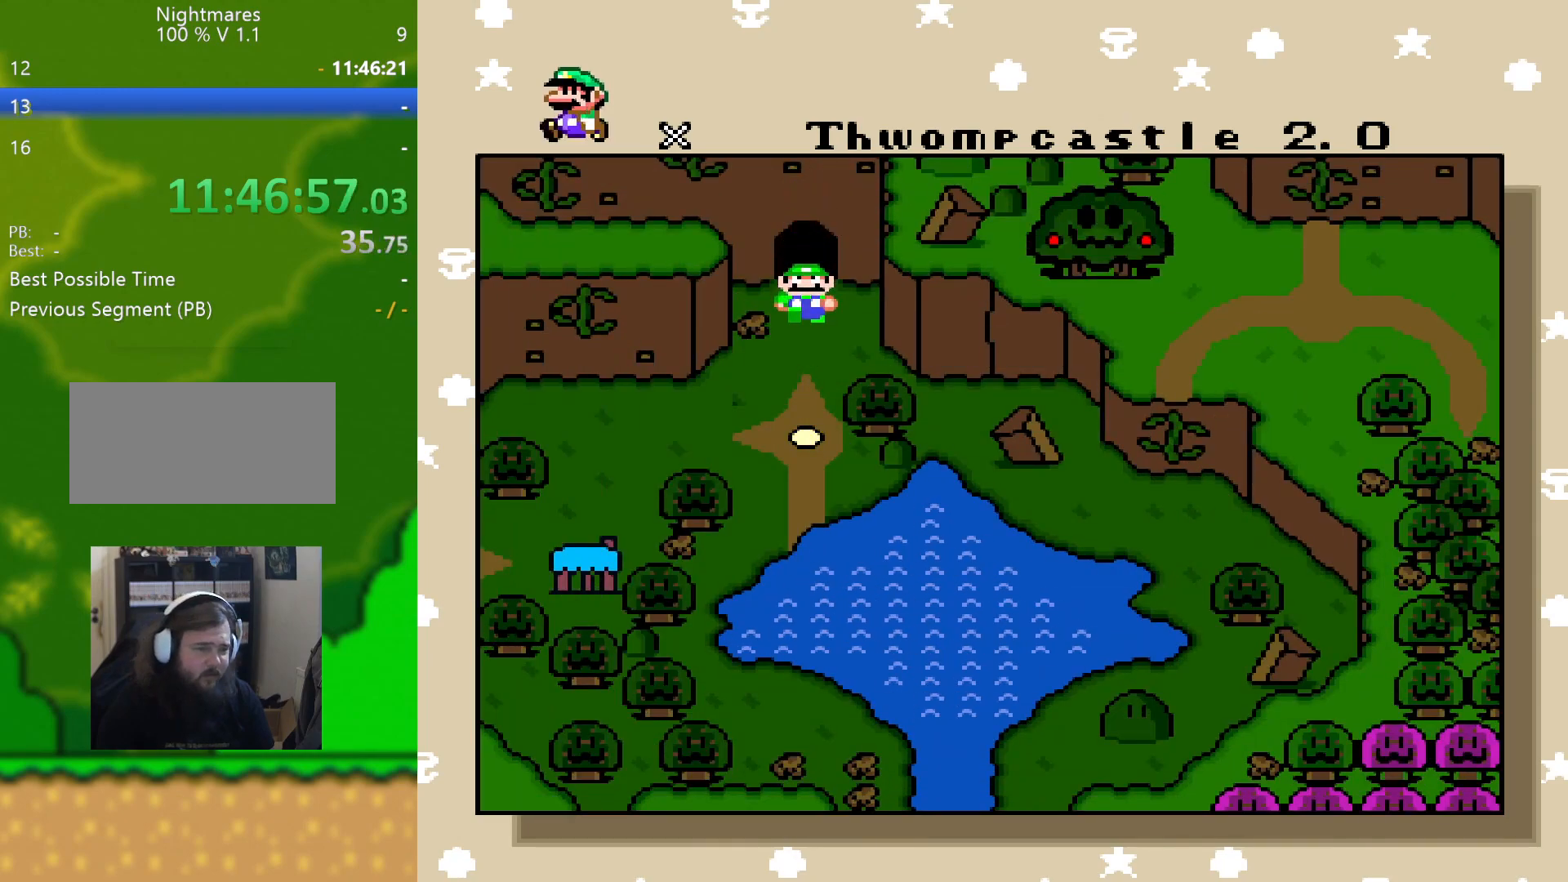
{"buttons": ["A", "B"], "events": [[317, "A", "down"], [383, "A", "up"], [383, "B", "down"], [467, "B", "up"], [500, "A", "down"], [500, "B", "down"]]}
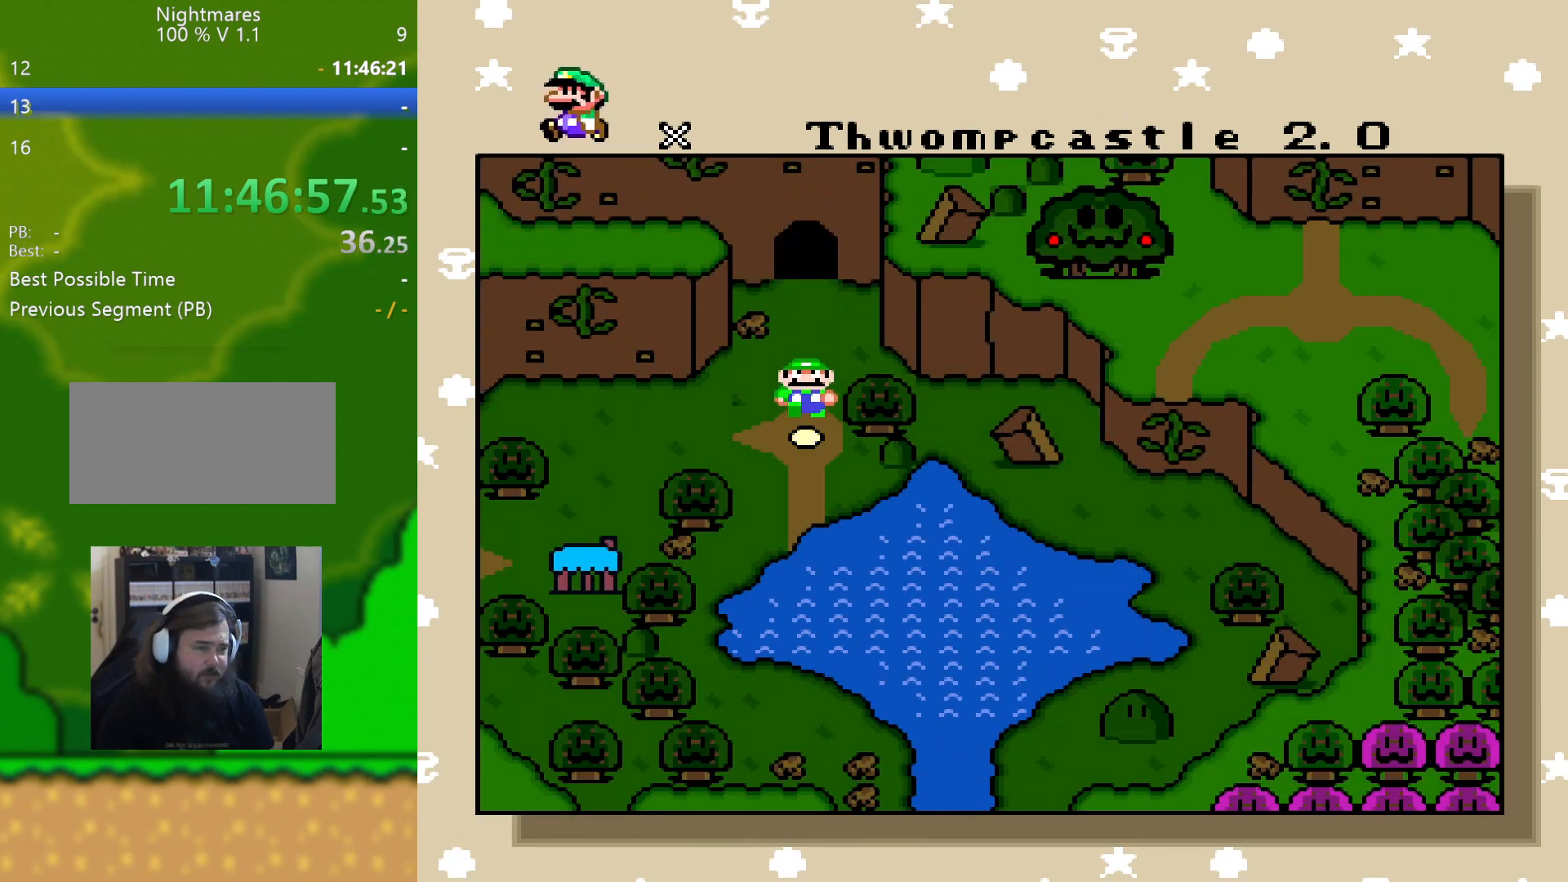
{"buttons": ["A"], "events": [[34, "A", "up"], [150, "A", "down"], [150, "B", "up"], [234, "A", "up"], [234, "B", "down"], [301, "B", "up"], [317, "A", "down"], [384, "A", "up"], [384, "B", "down"], [451, "B", "up"], [467, "A", "down"]]}
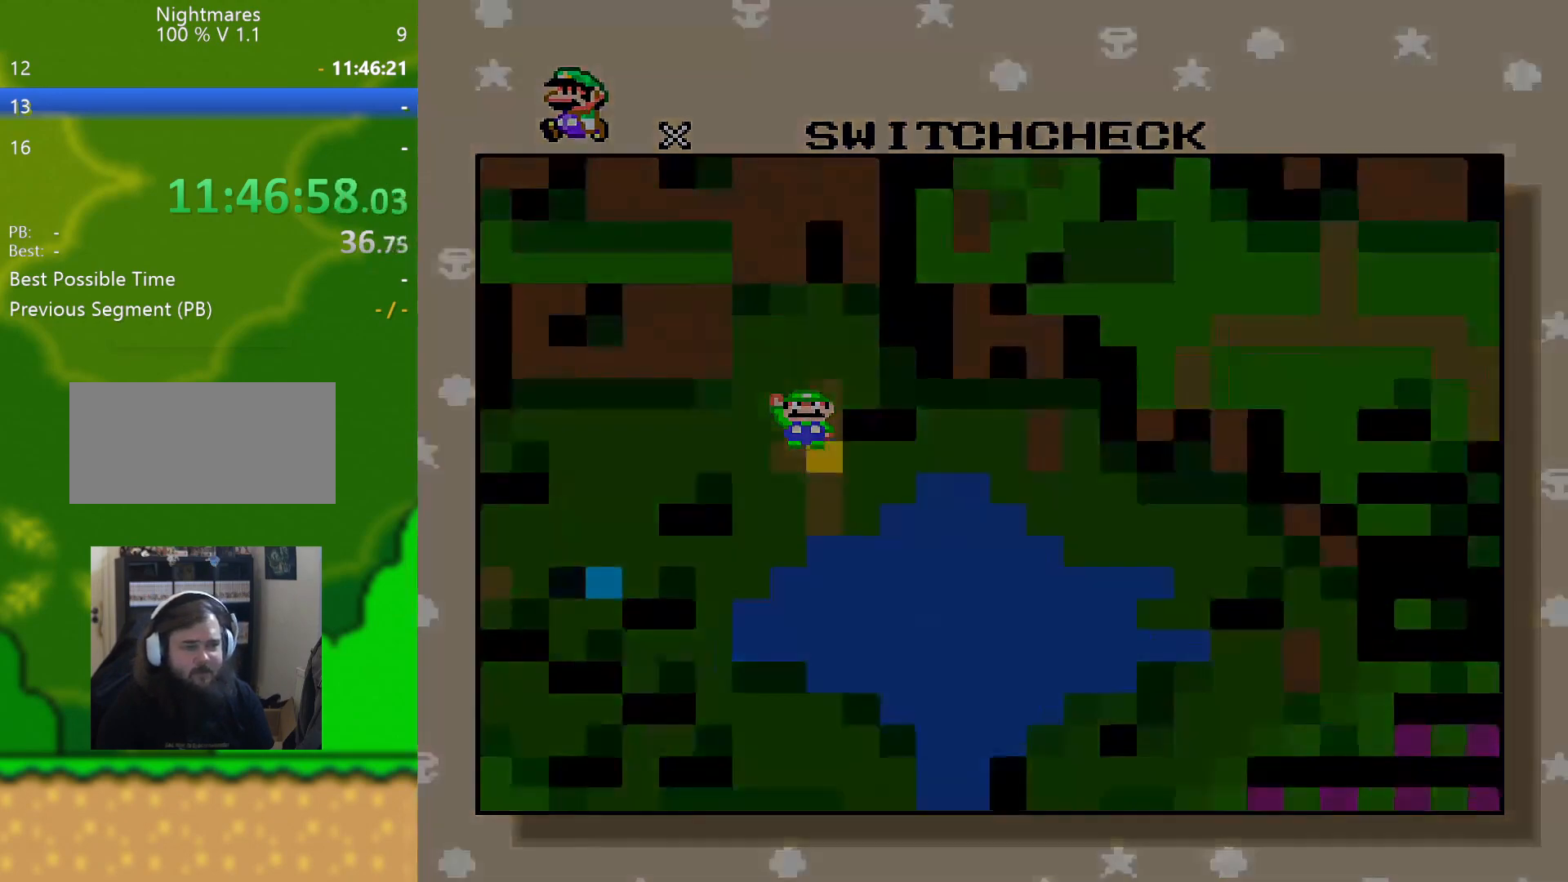
{"buttons": [], "events": [[33, "A", "up"], [33, "B", "down"], [100, "A", "down"], [117, "B", "up"], [233, "A", "up"]]}
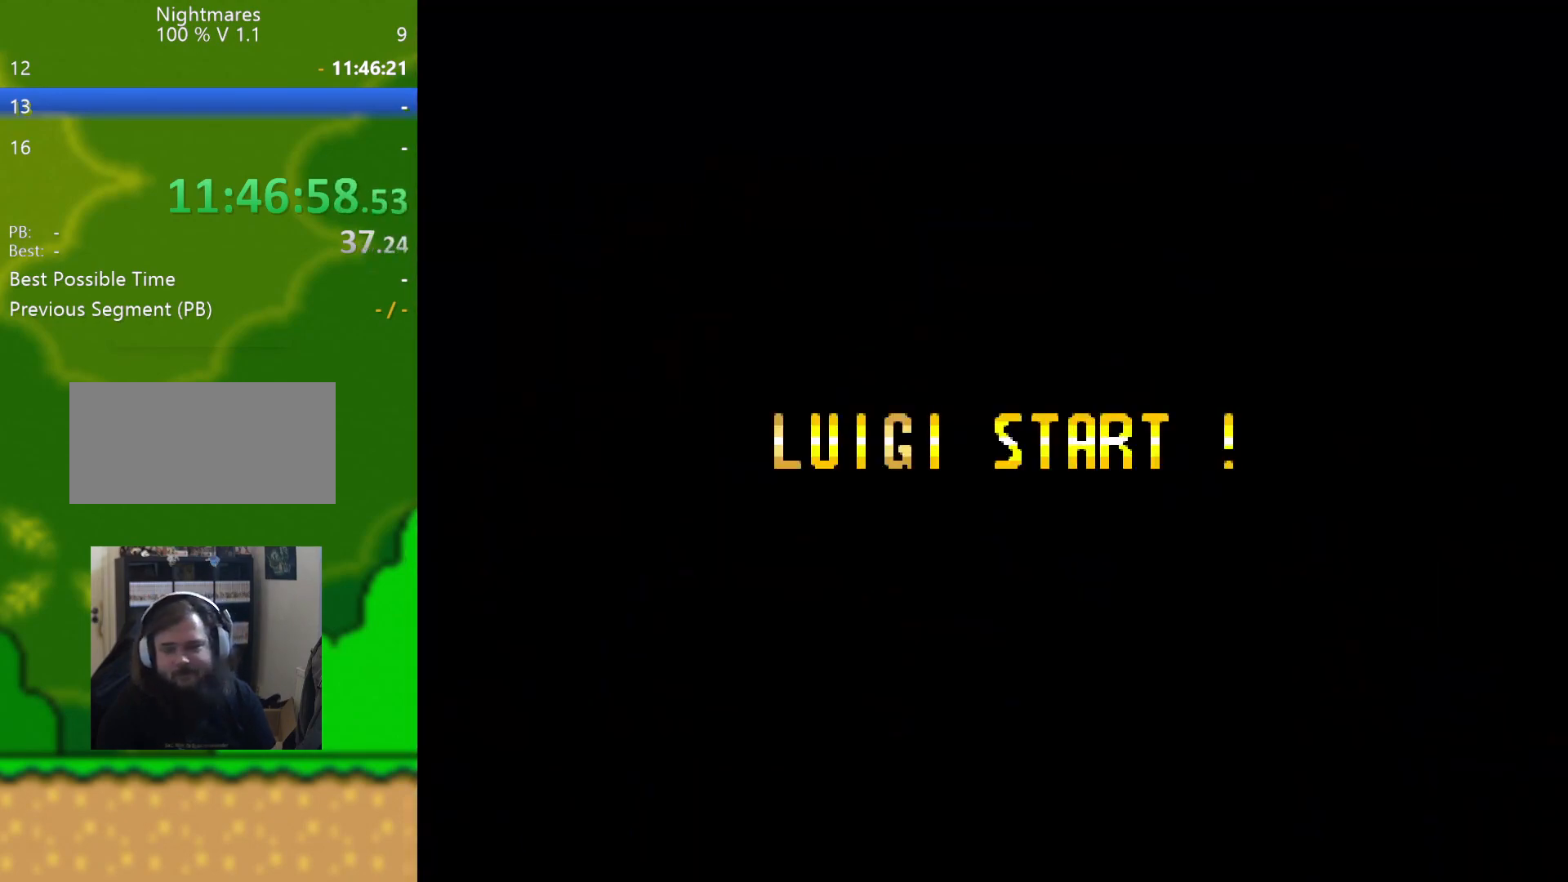
{"buttons": ["Y", "DPAD_RIGHT"], "events": [[150, "Y", "down"], [334, "DPAD_RIGHT", "down"]]}
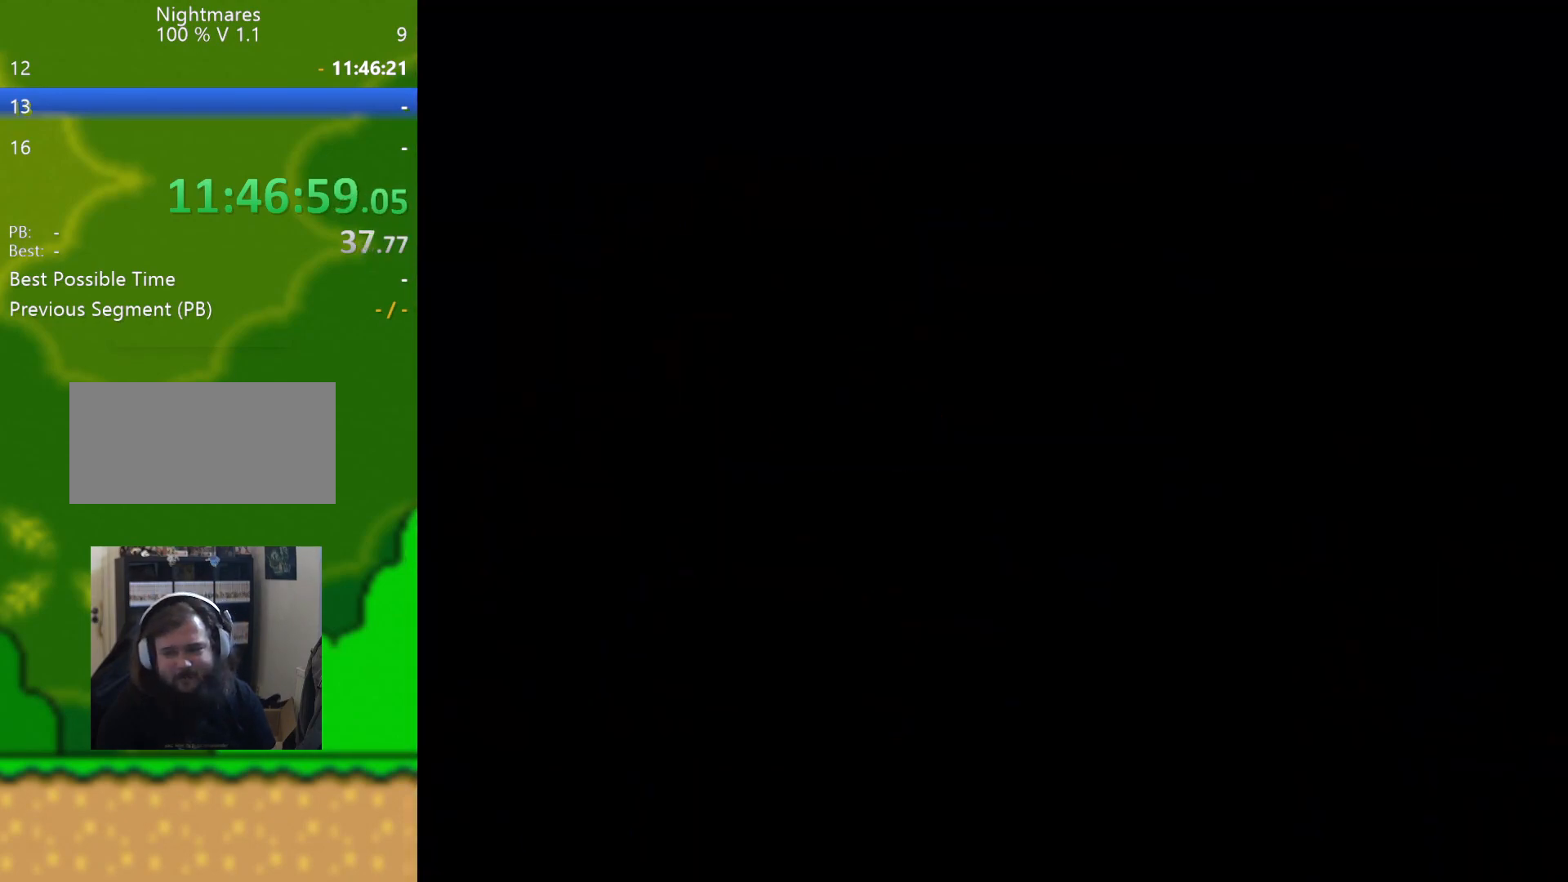
{"buttons": ["Y", "DPAD_RIGHT"], "events": []}
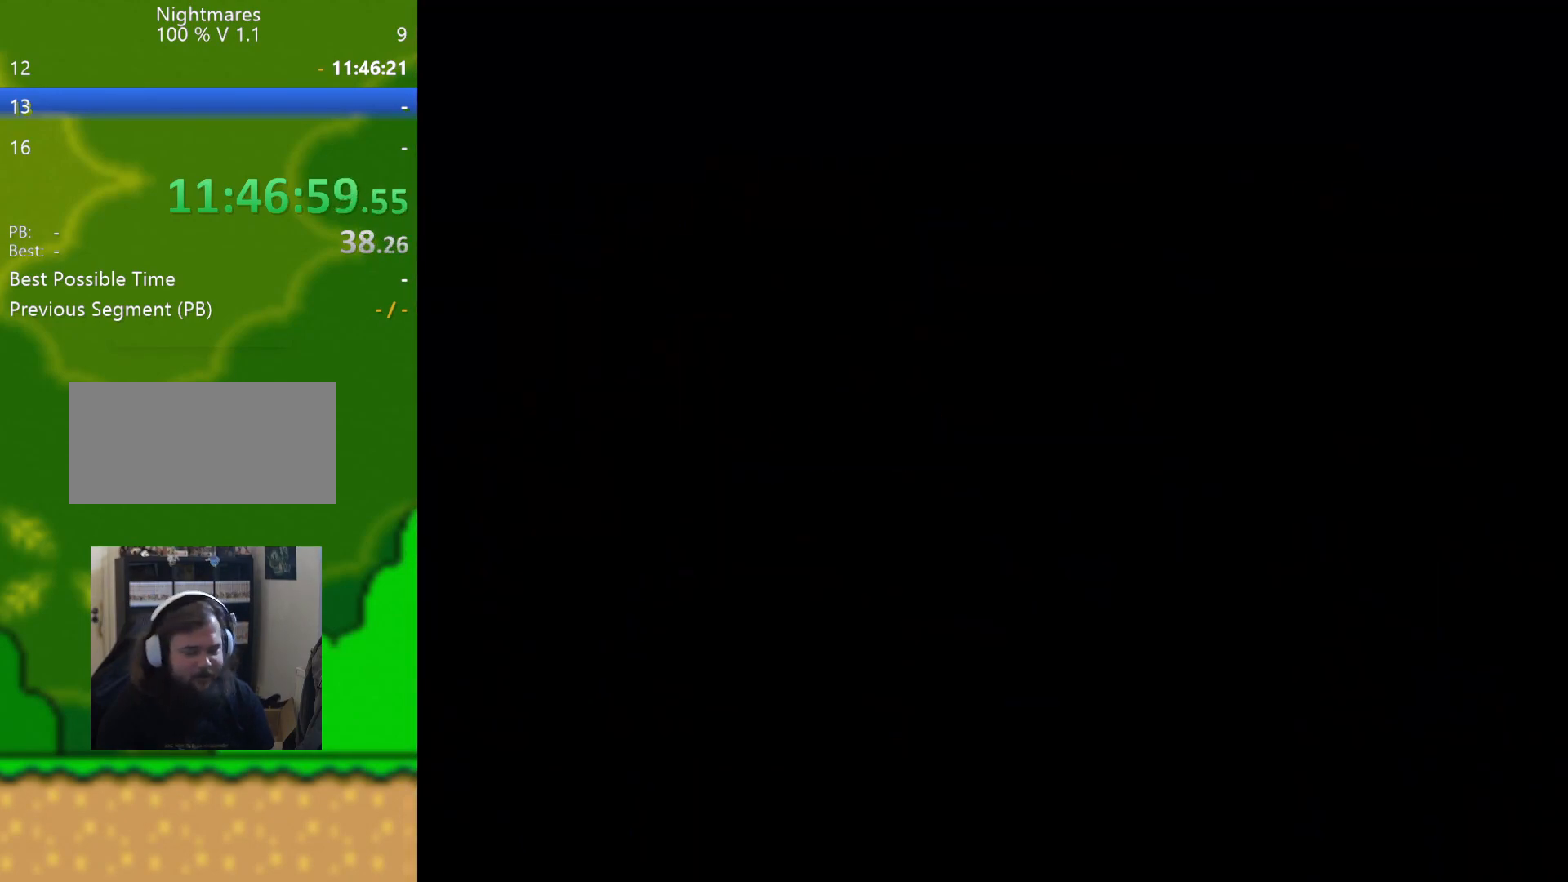
{"buttons": ["Y", "DPAD_RIGHT"], "events": []}
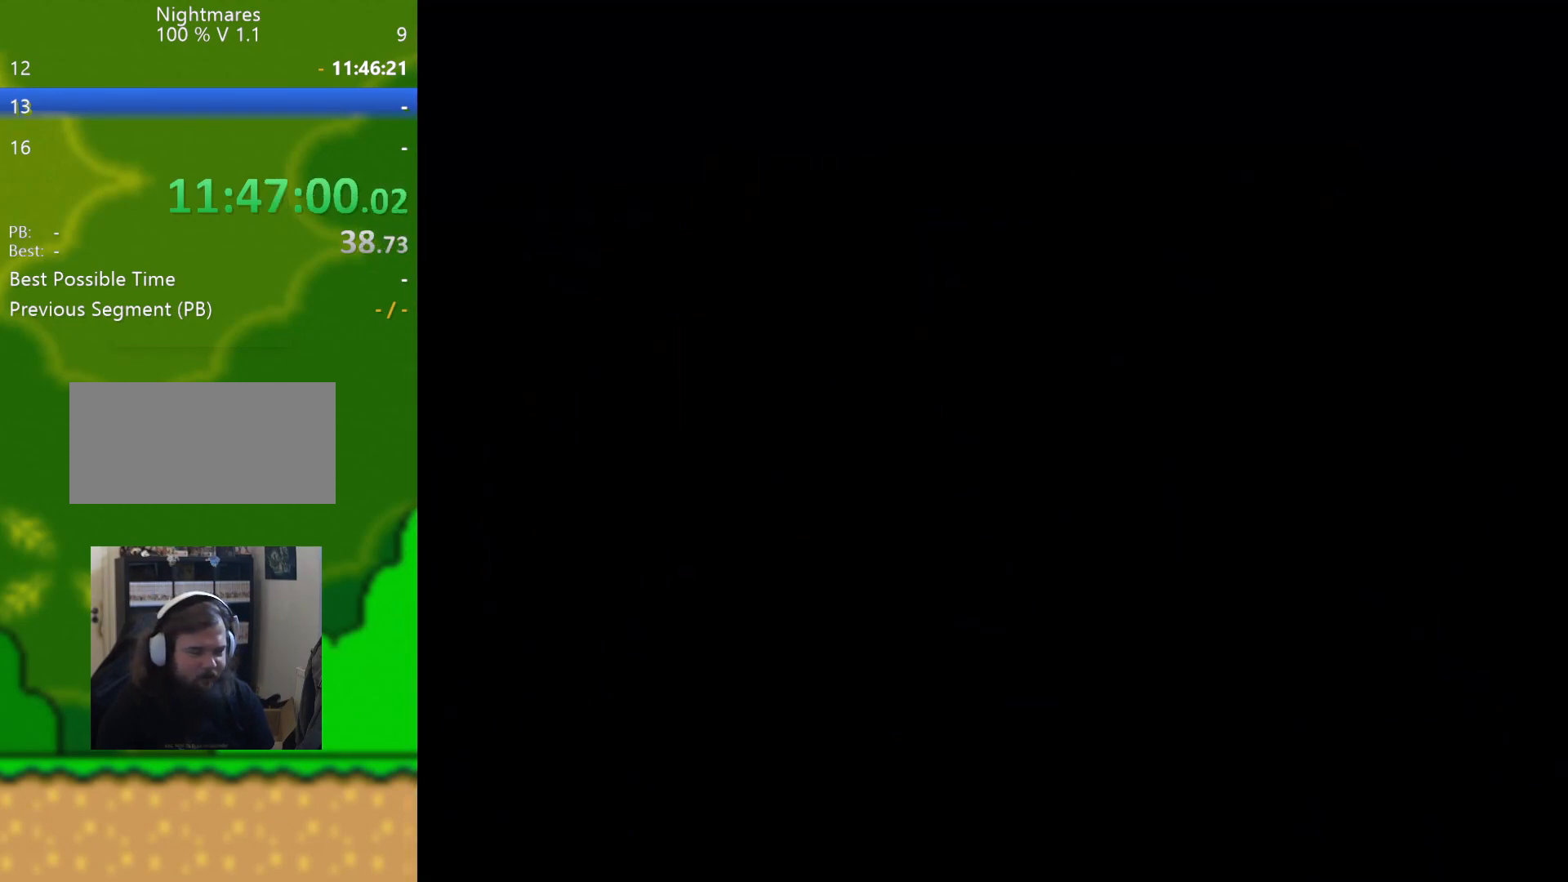
{"buttons": ["Y", "DPAD_RIGHT"], "events": []}